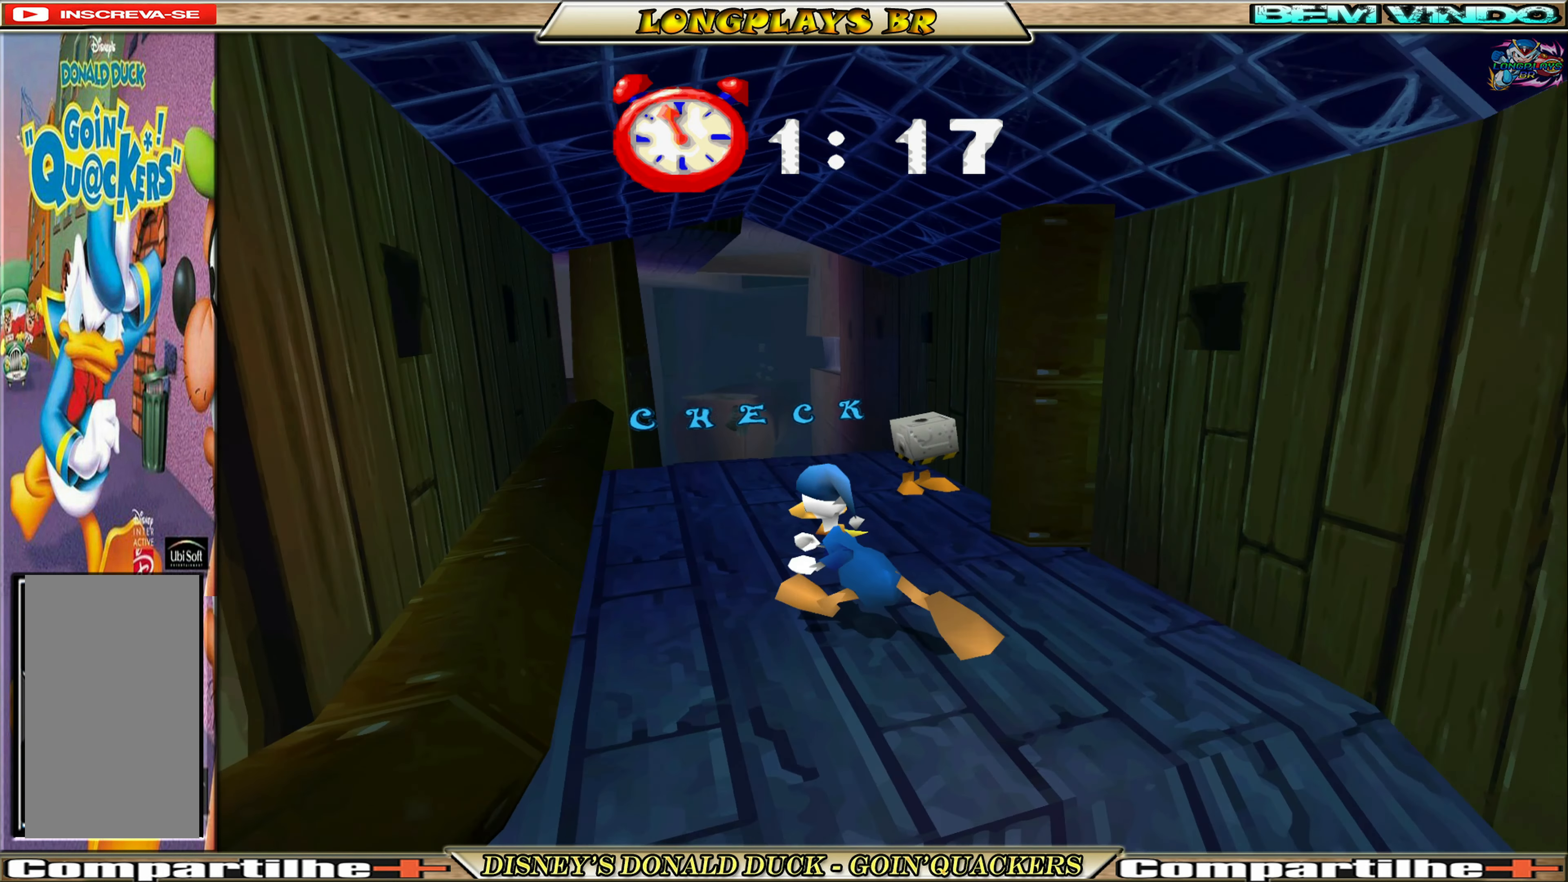
Gameplay with a controller (Xbox layout); each line is a JSON object with the inputs held at the frame after it. "events" lists button and stick changes between this image and that frame as [ms after this image, input, new state], when the widget could be followed in between. Not read: L3 R3 right_stick.
{"buttons": ["DPAD_UP", "DPAD_LEFT"], "left_stick": "center", "events": [[383, "DPAD_LEFT", "down"]]}
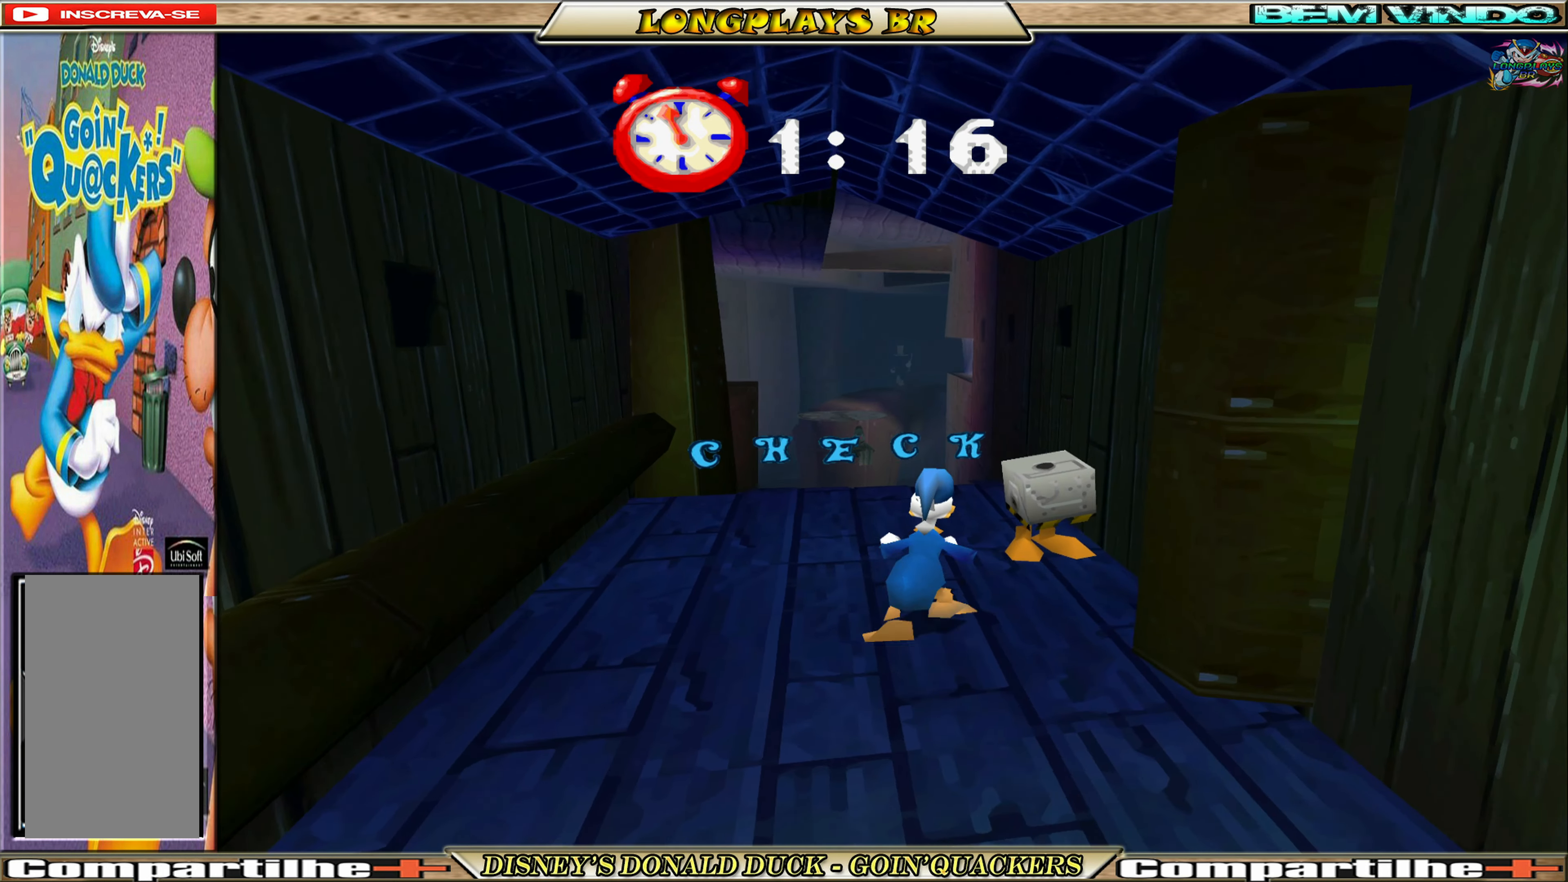
{"buttons": ["DPAD_UP"], "left_stick": "center", "events": [[67, "DPAD_LEFT", "up"]]}
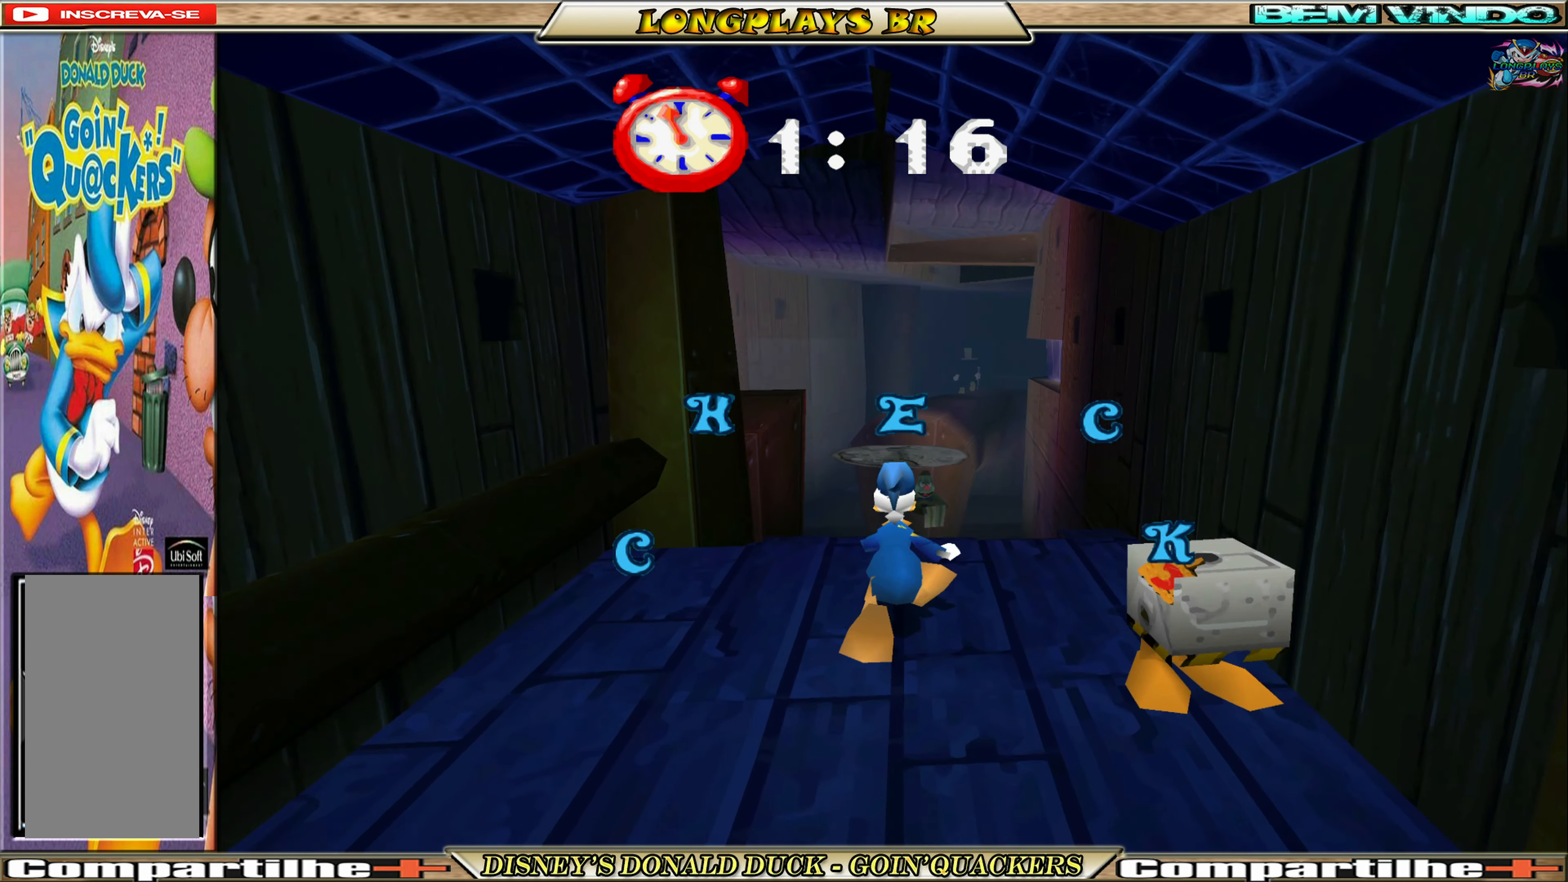
{"buttons": ["A", "DPAD_UP"], "left_stick": "center", "events": [[150, "DPAD_UP", "up"], [450, "A", "down"], [450, "DPAD_UP", "down"]]}
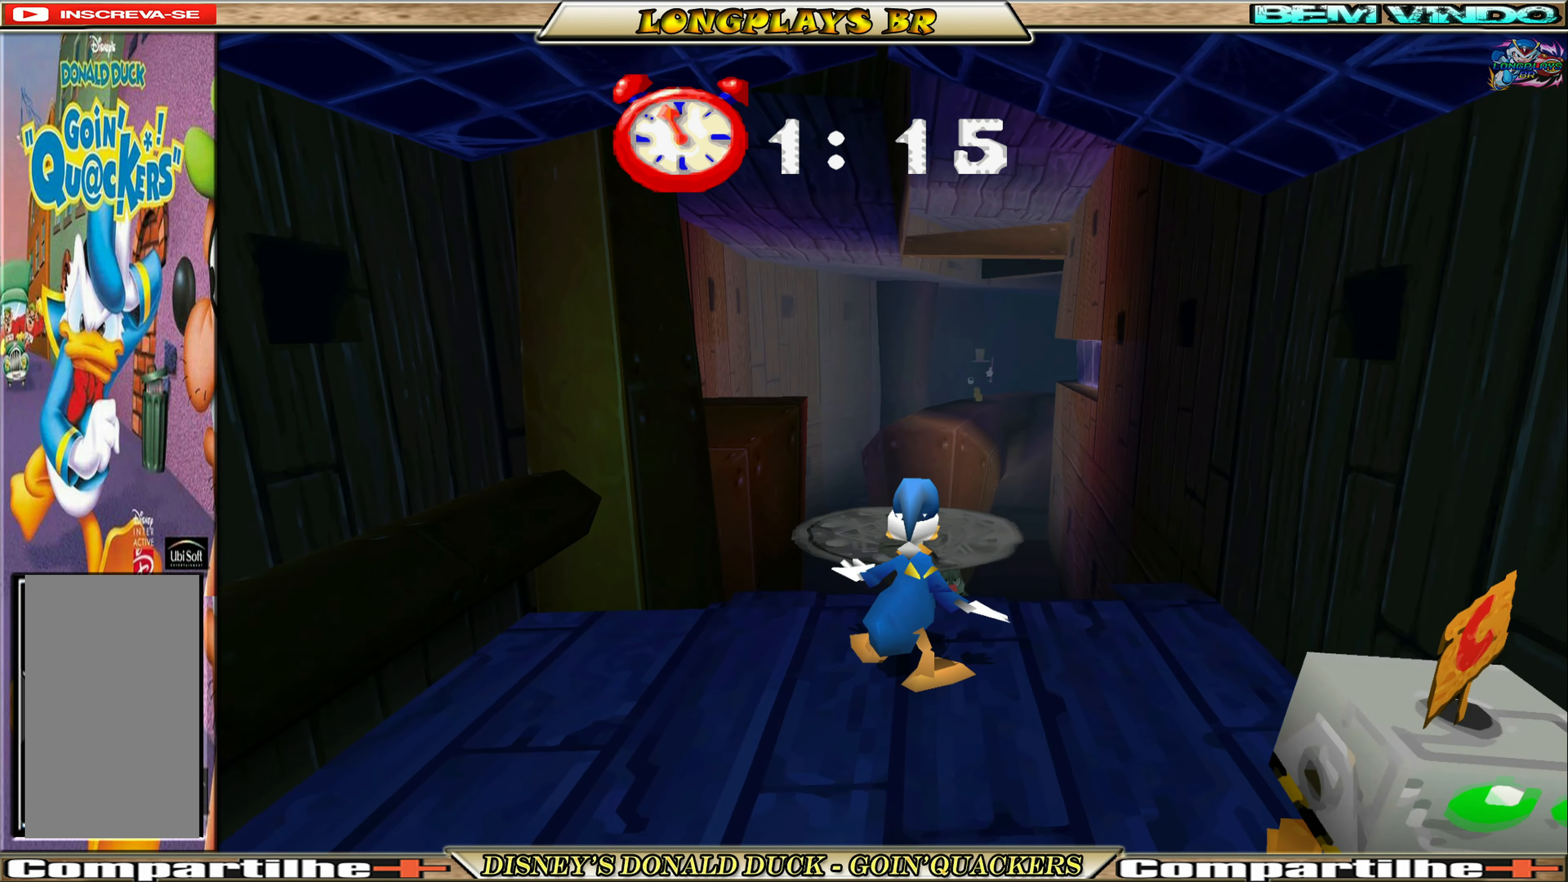
{"buttons": ["DPAD_UP"], "left_stick": "center", "events": [[17, "A", "up"], [250, "DPAD_UP", "up"], [350, "DPAD_UP", "down"]]}
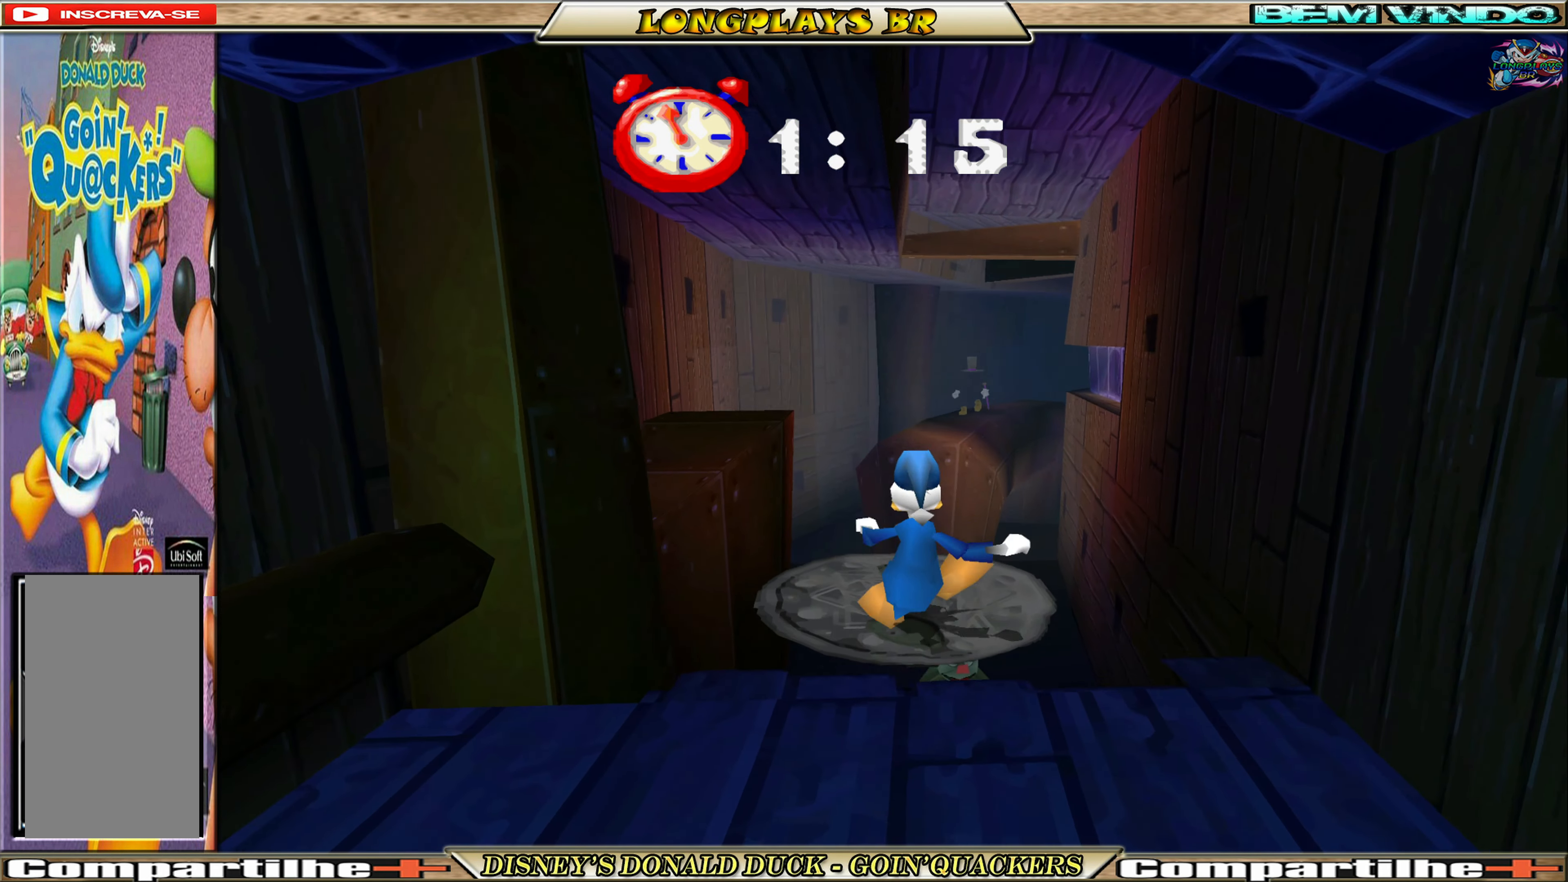
{"buttons": [], "left_stick": "center", "events": [[83, "DPAD_UP", "up"]]}
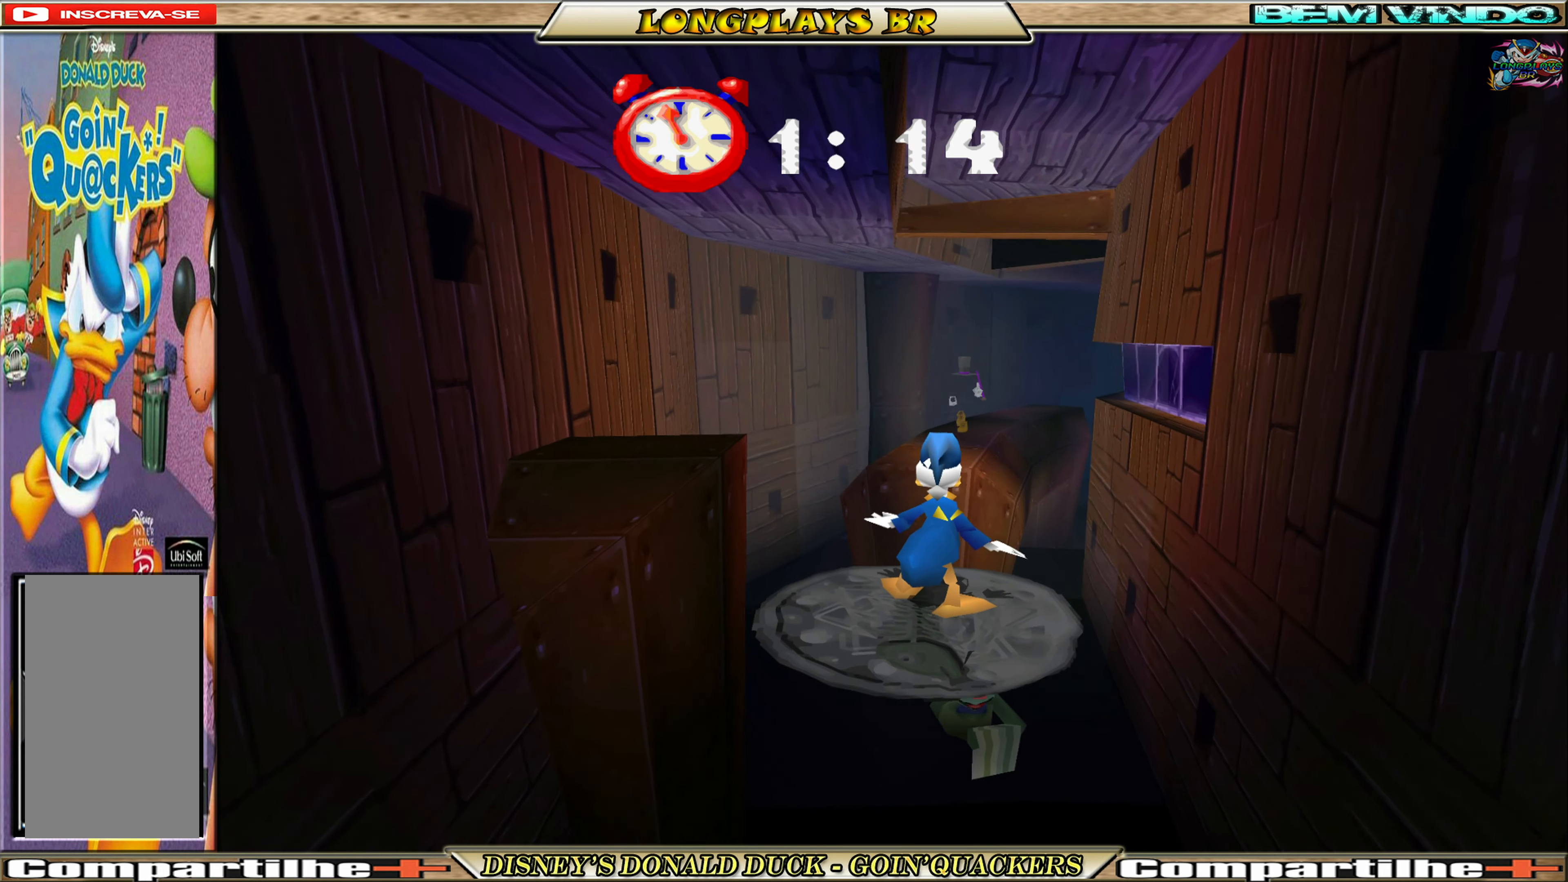
{"buttons": [], "left_stick": "center", "events": []}
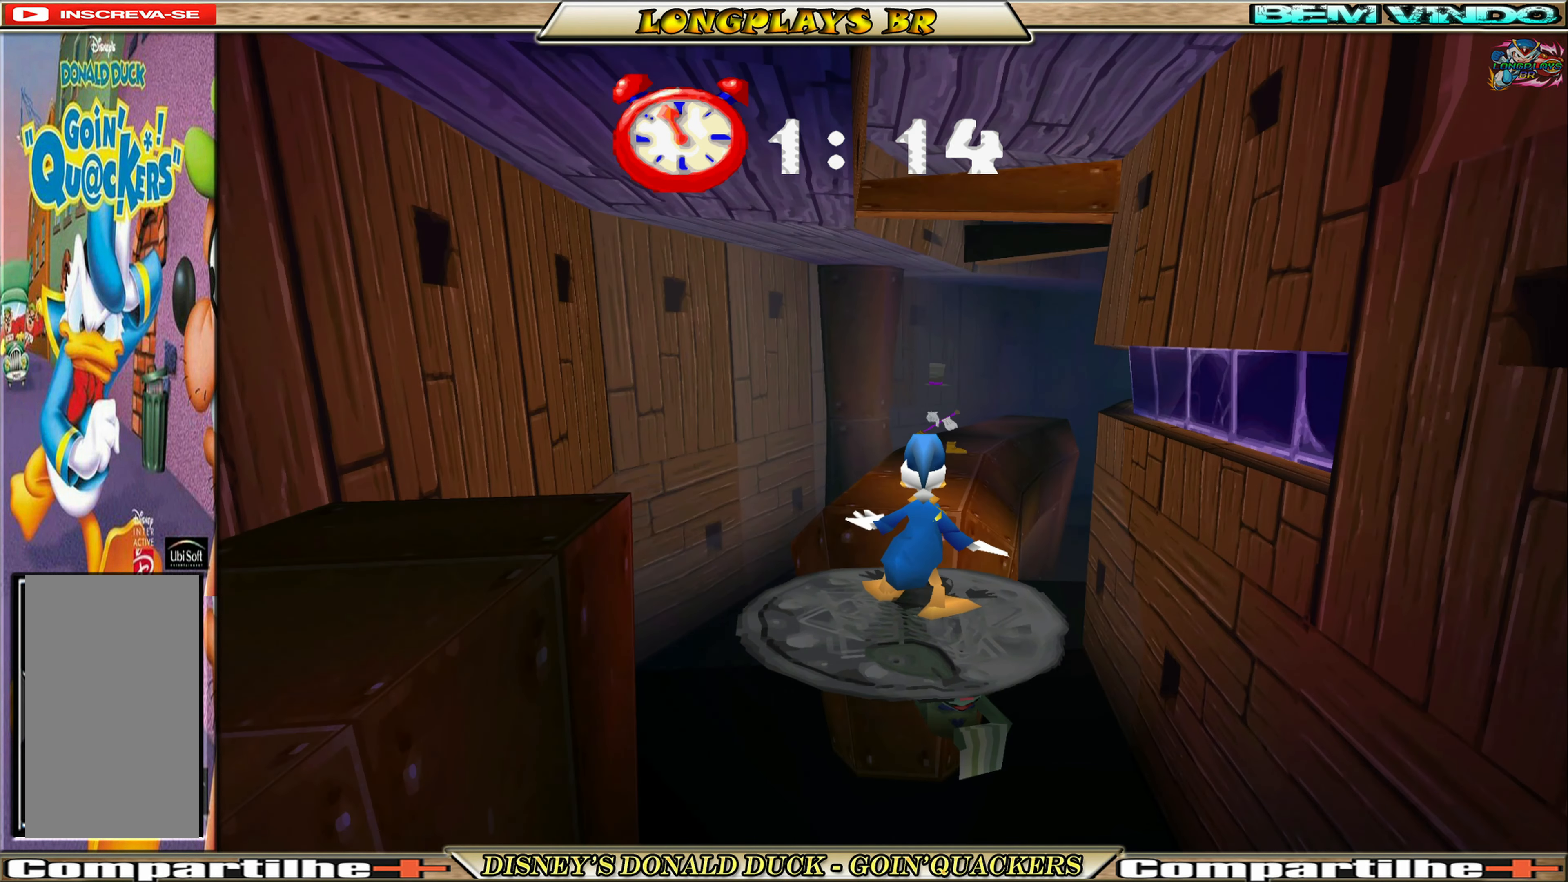
{"buttons": ["DPAD_UP"], "left_stick": "center", "events": [[50, "DPAD_UP", "down"], [117, "A", "down"], [283, "A", "up"]]}
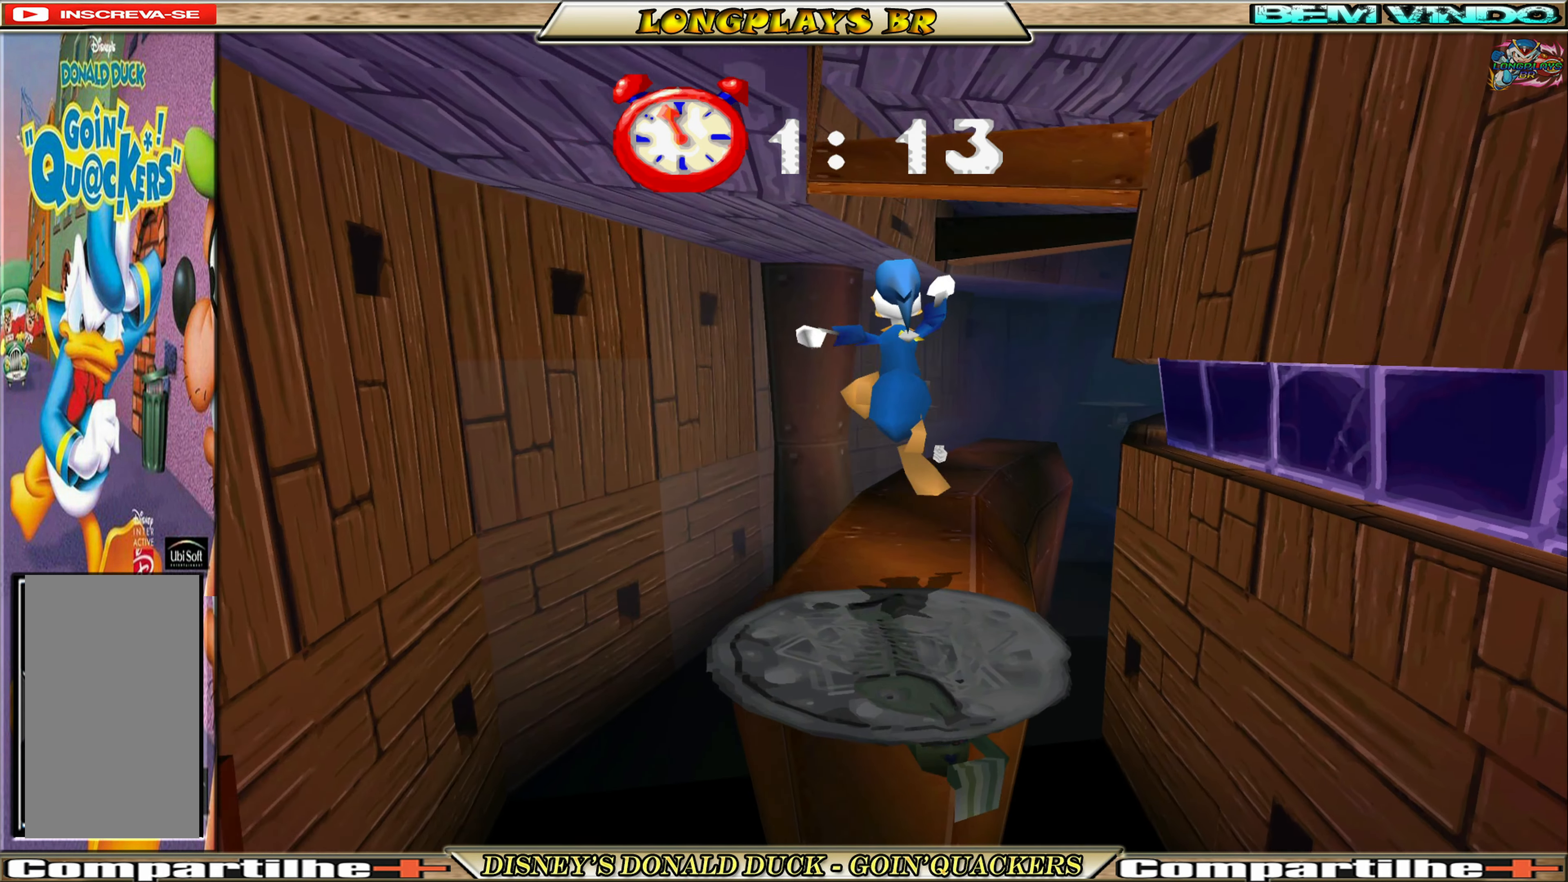
{"buttons": ["DPAD_UP"], "left_stick": "center", "events": [[300, "DPAD_RIGHT", "down"], [467, "DPAD_RIGHT", "up"]]}
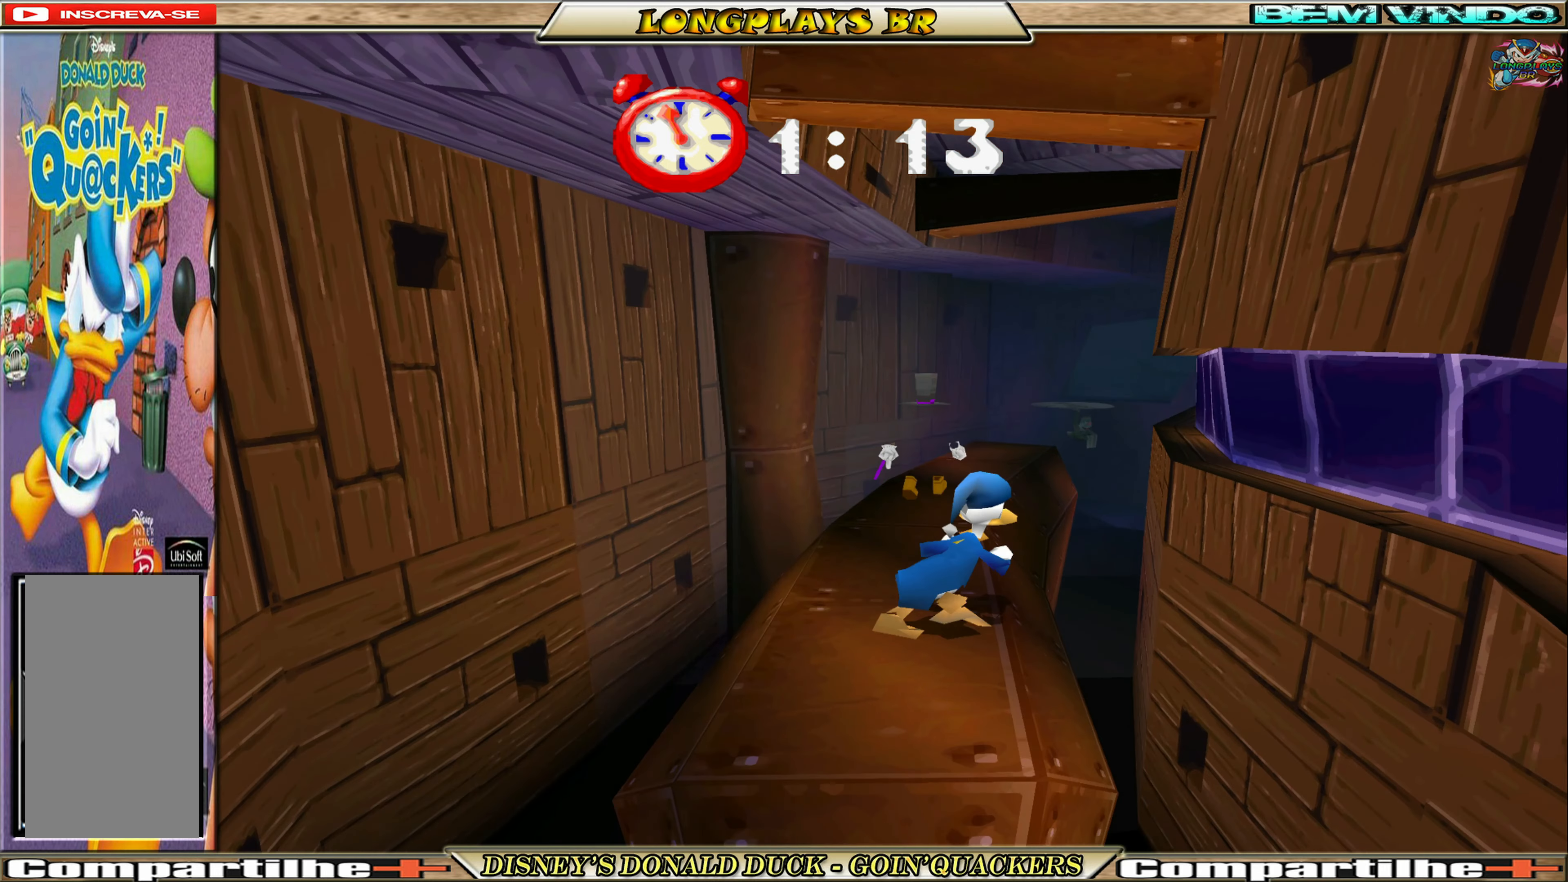
{"buttons": ["DPAD_UP"], "left_stick": "center", "events": []}
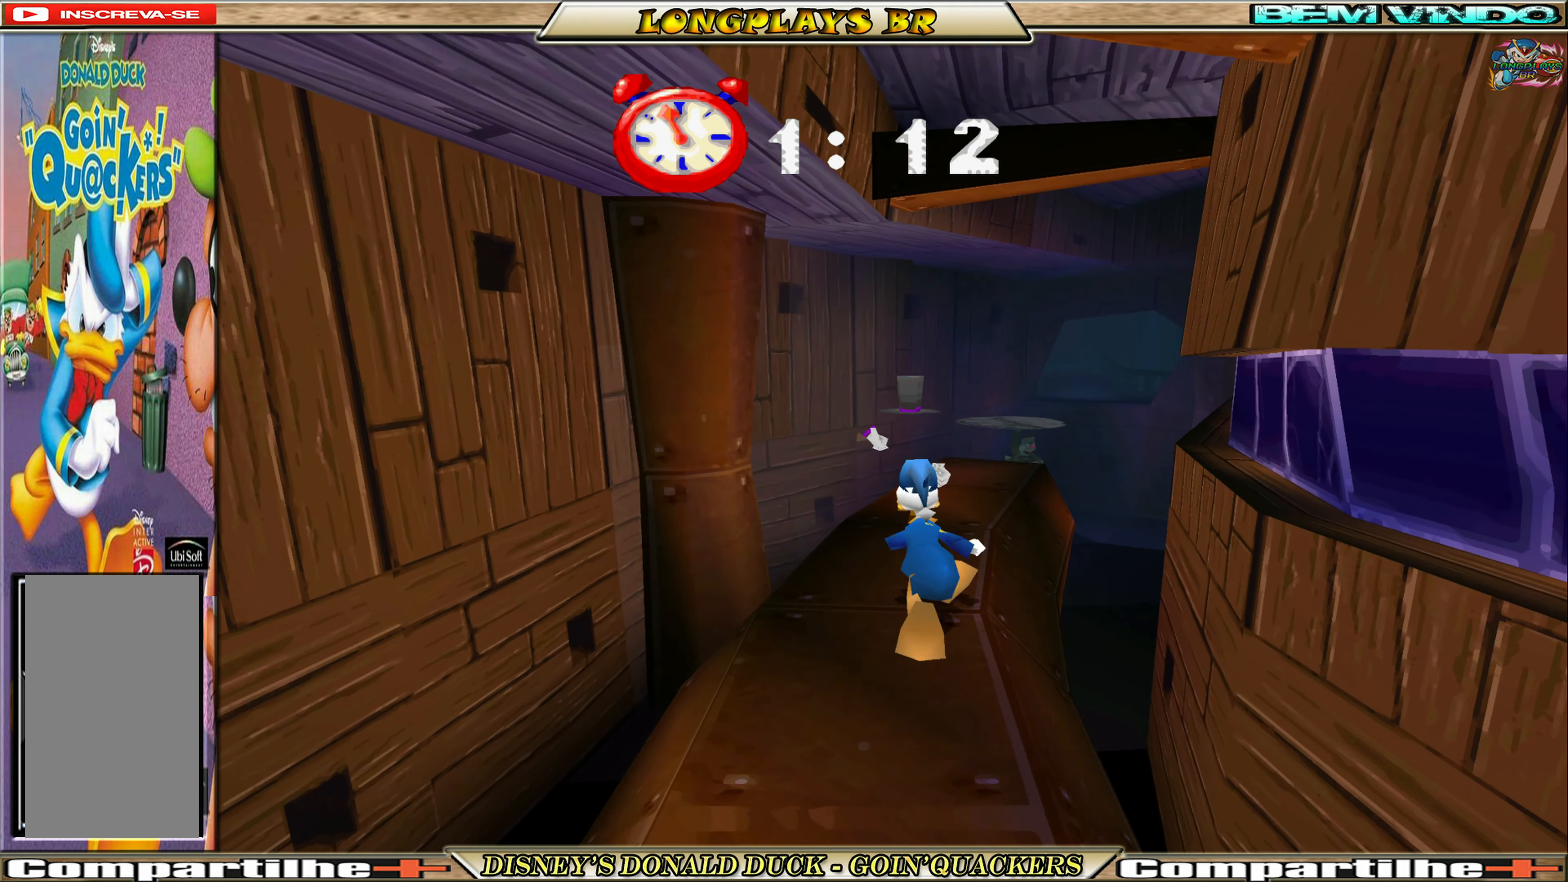
{"buttons": ["DPAD_UP"], "left_stick": "center", "events": []}
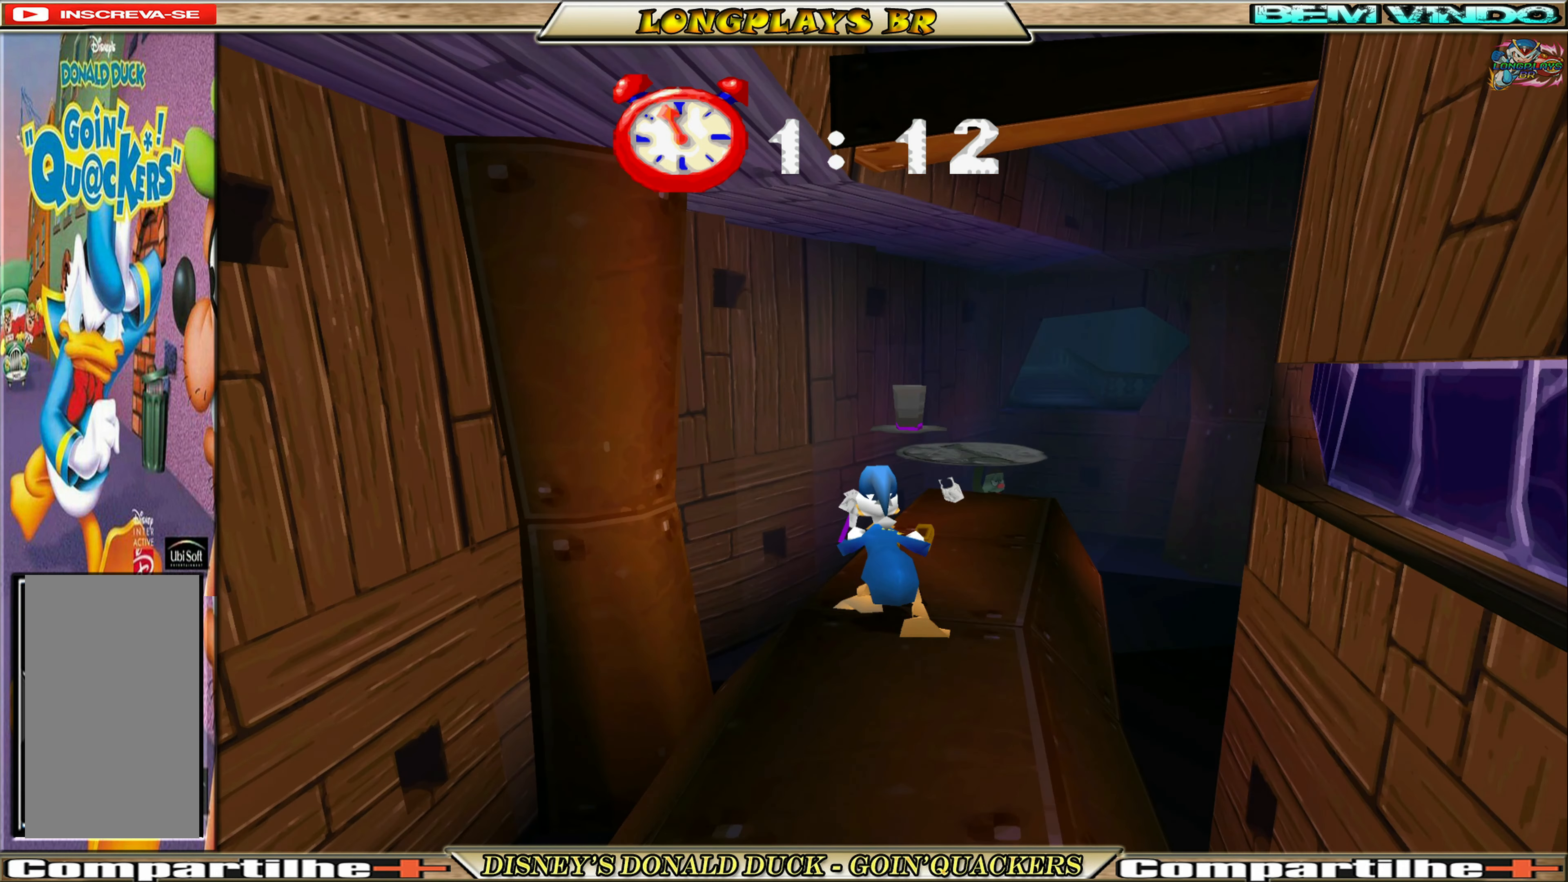
{"buttons": ["DPAD_UP", "DPAD_RIGHT"], "left_stick": "center", "events": [[17, "X", "down"], [134, "X", "up"], [234, "X", "down"], [267, "DPAD_RIGHT", "down"], [317, "X", "up"]]}
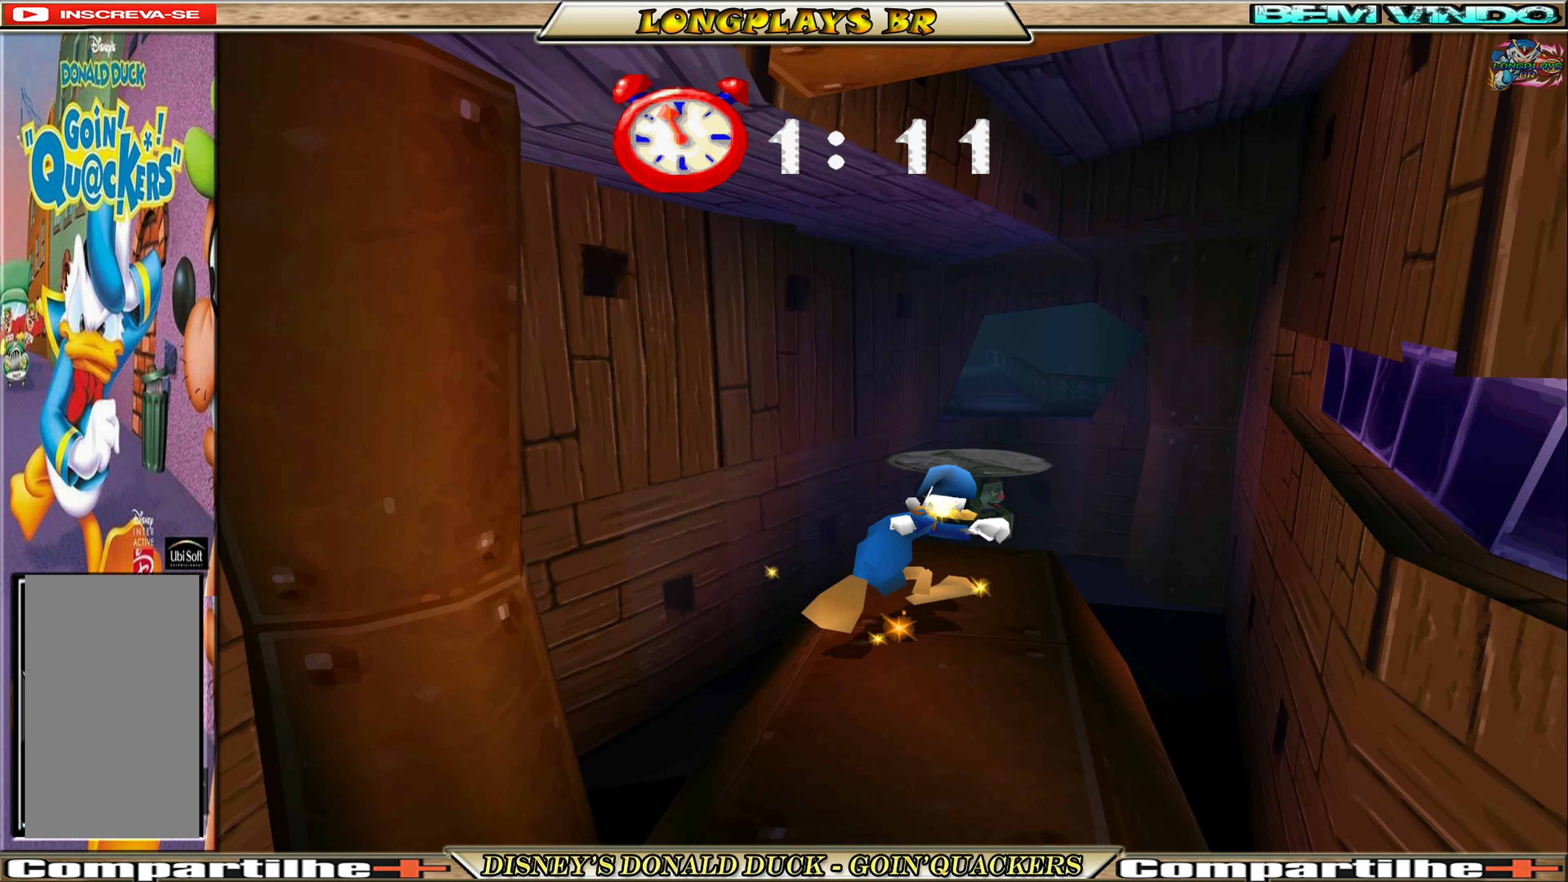
{"buttons": ["DPAD_UP"], "left_stick": "center", "events": [[67, "DPAD_RIGHT", "up"], [67, "DPAD_UP", "up"], [434, "DPAD_UP", "down"]]}
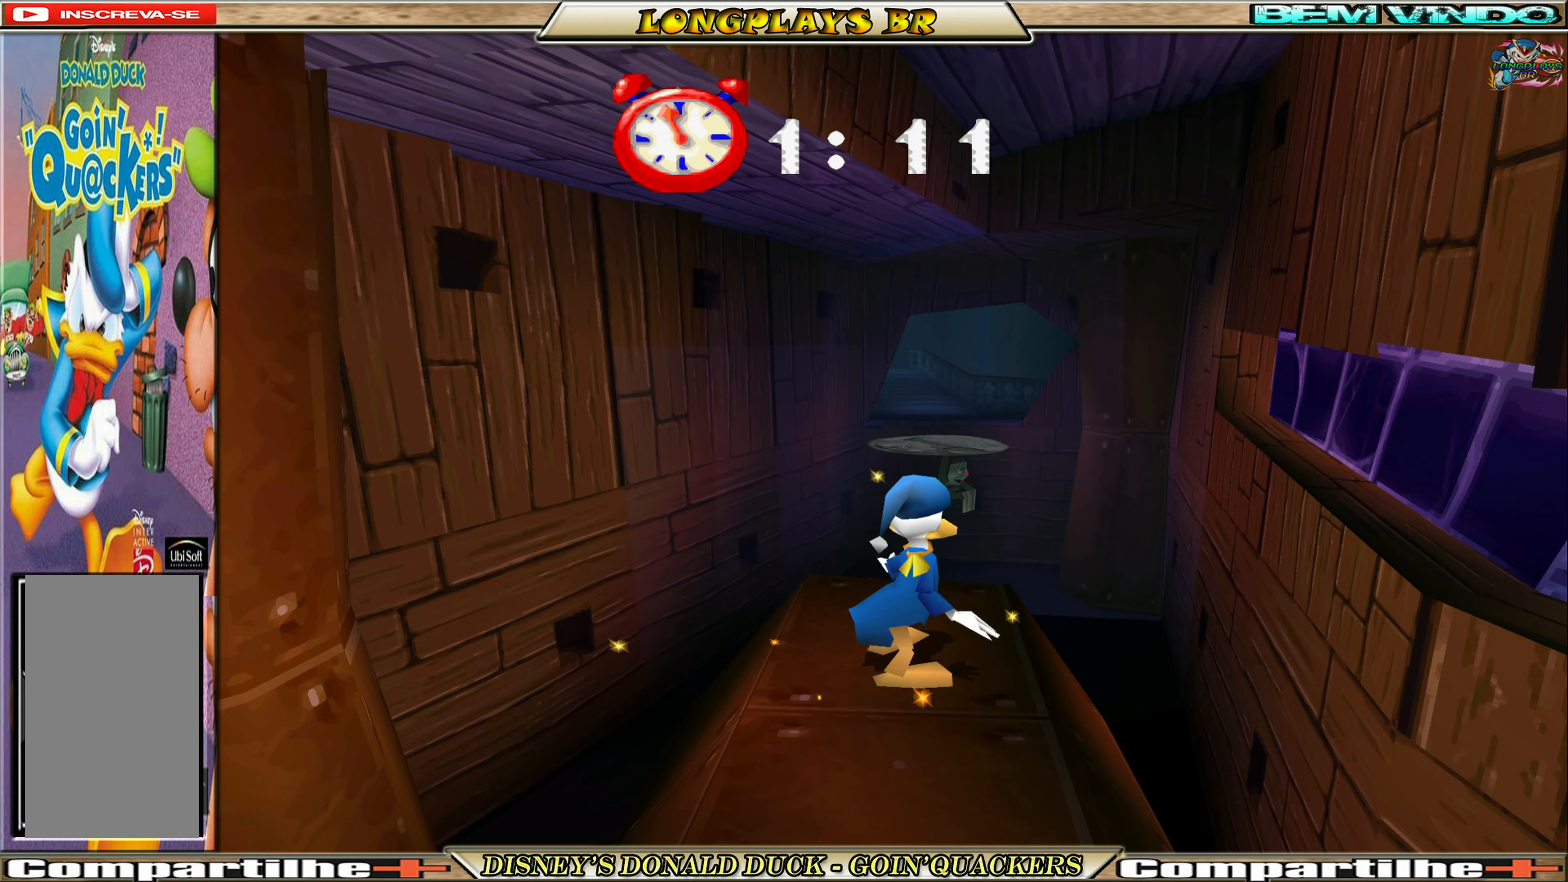
{"buttons": ["DPAD_UP"], "left_stick": "center", "events": [[84, "DPAD_UP", "up"], [484, "DPAD_UP", "down"]]}
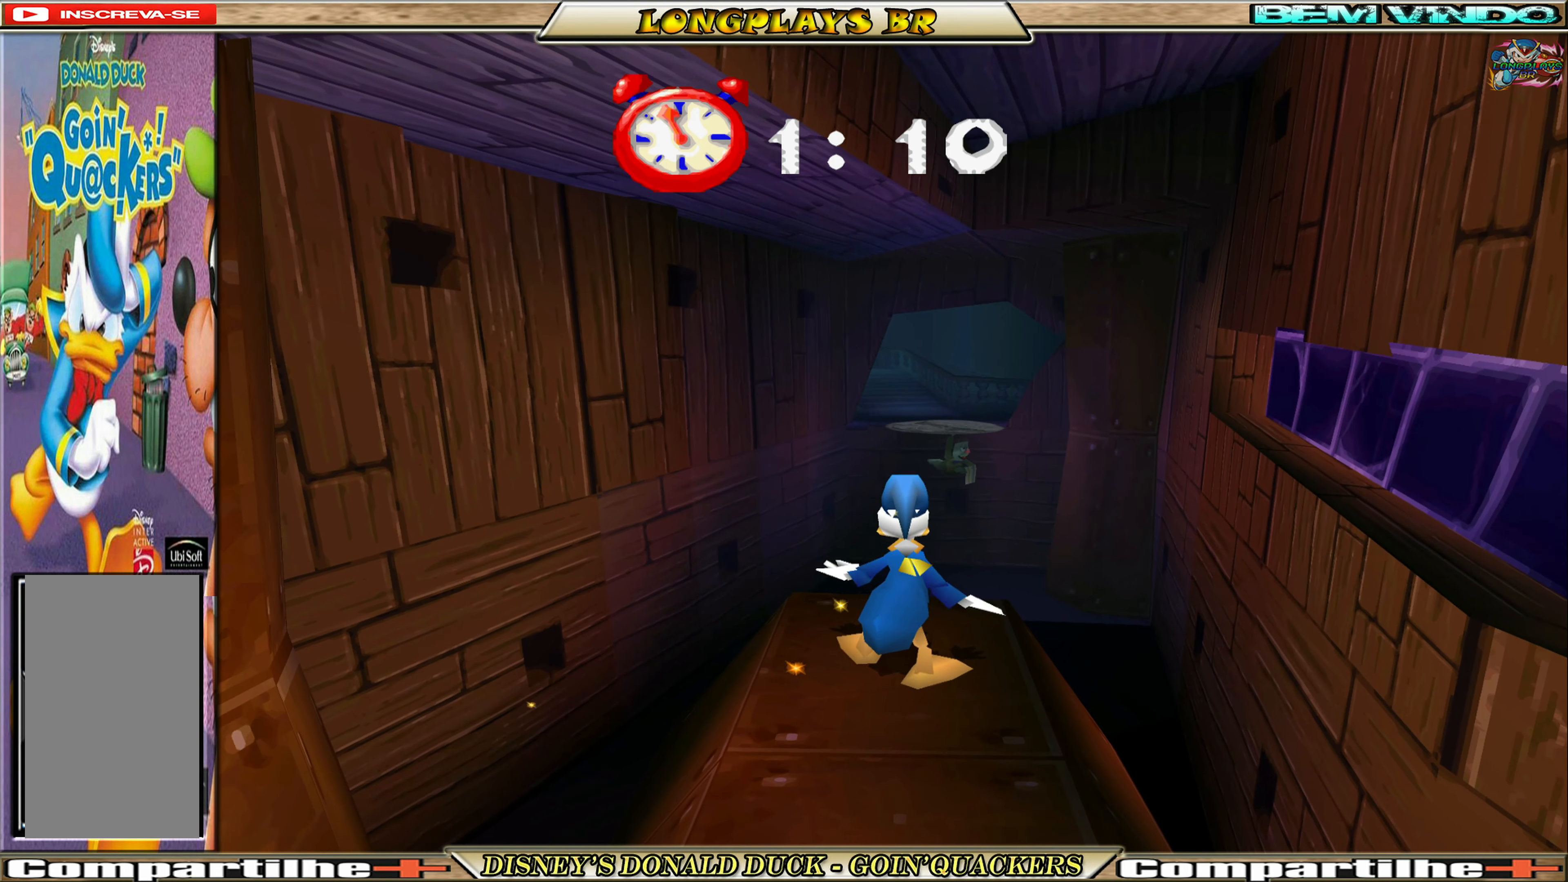
{"buttons": ["DPAD_UP"], "left_stick": "center", "events": [[84, "DPAD_UP", "up"], [500, "DPAD_UP", "down"]]}
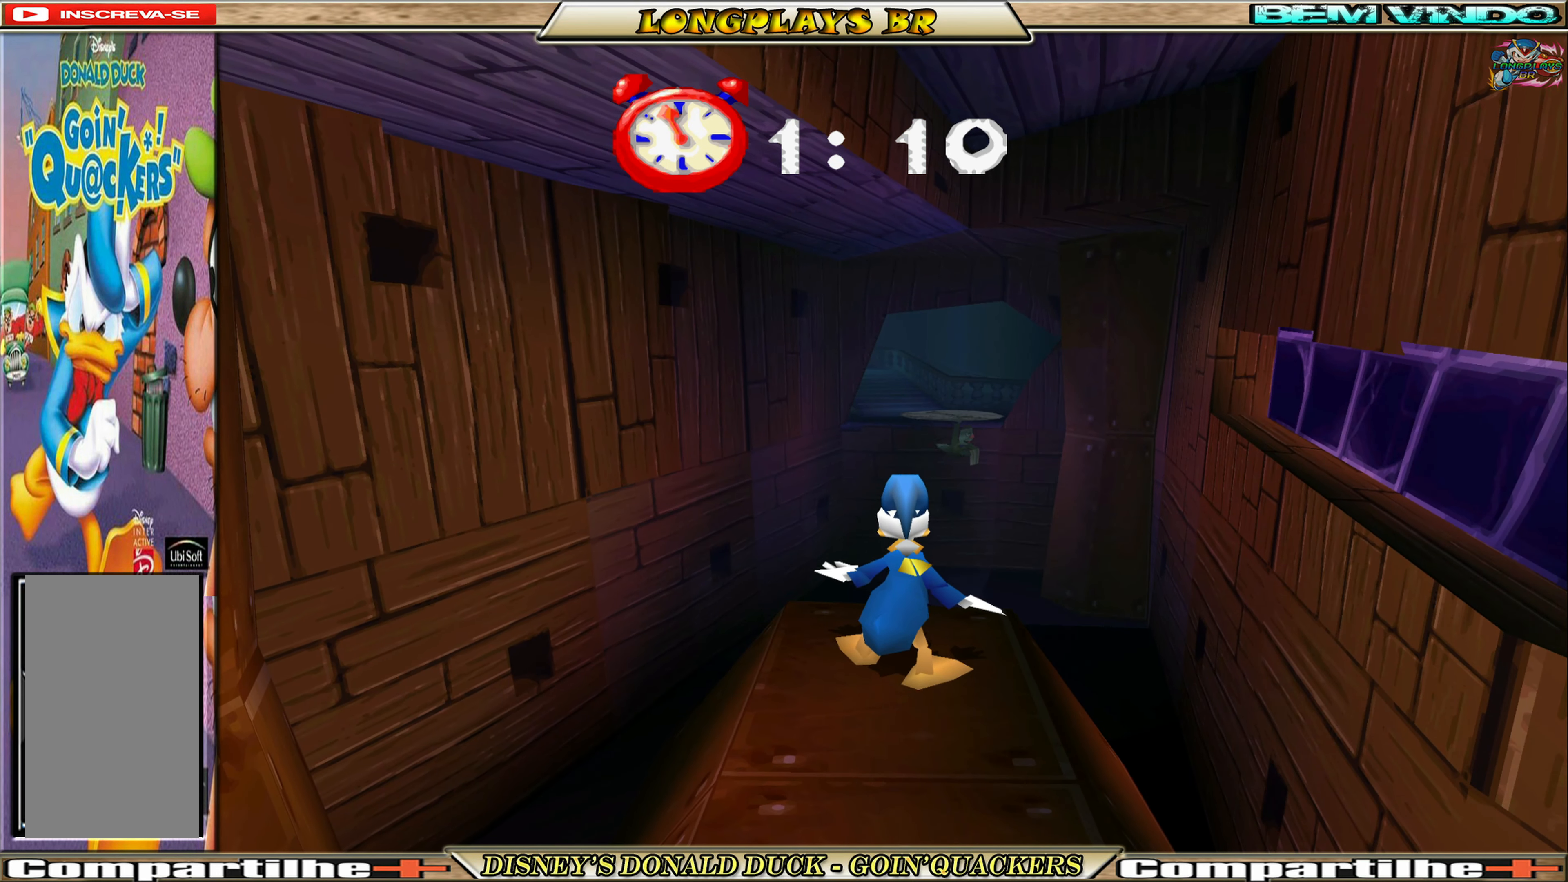
{"buttons": [], "left_stick": "center", "events": [[100, "DPAD_UP", "up"]]}
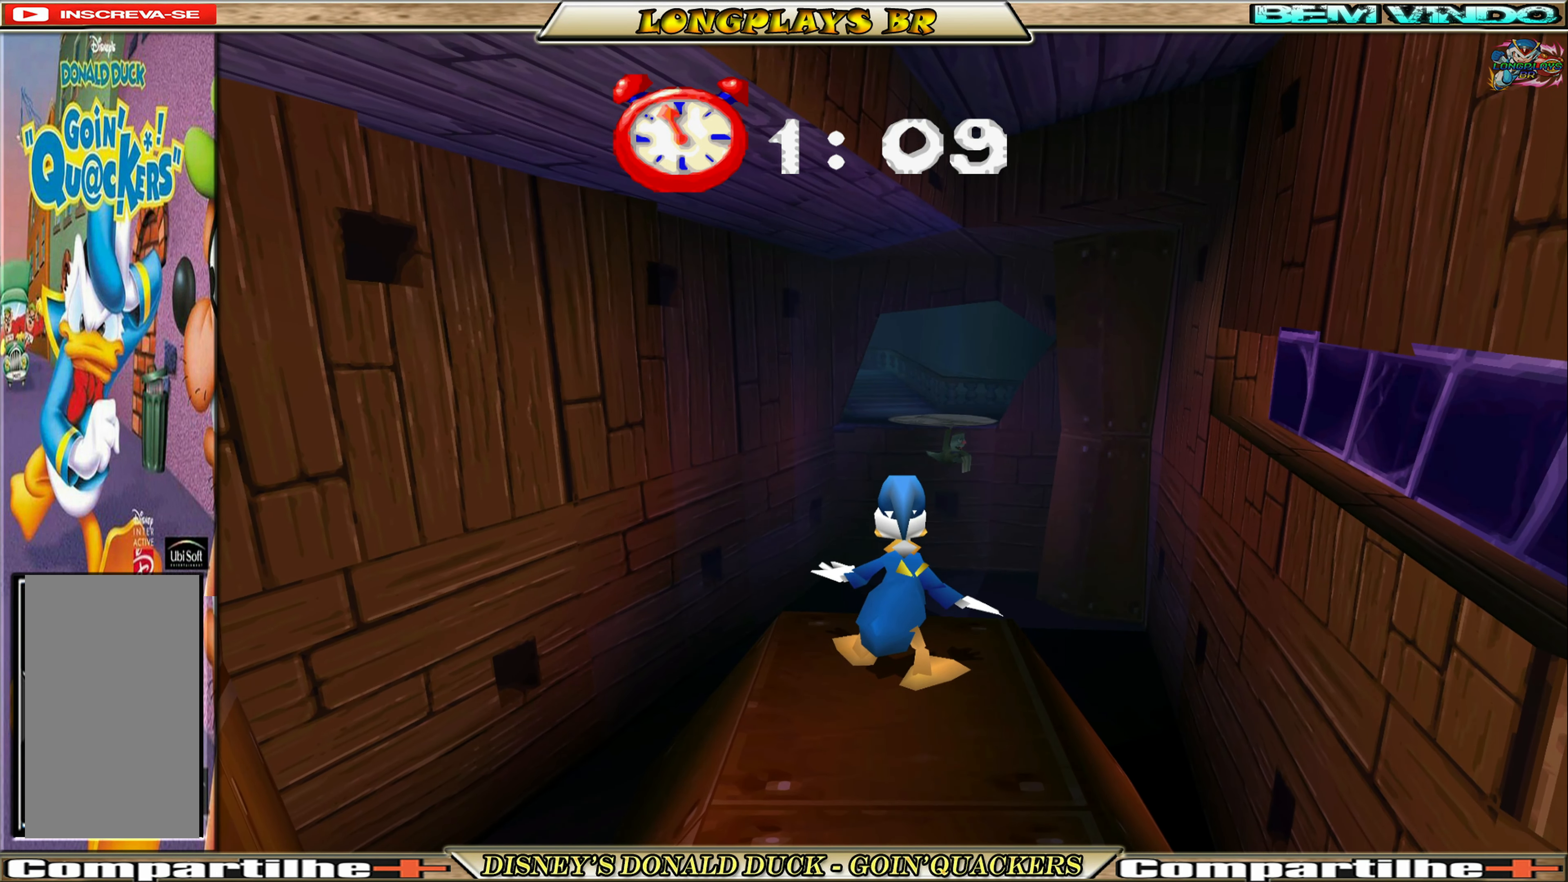
{"buttons": [], "left_stick": "center", "events": []}
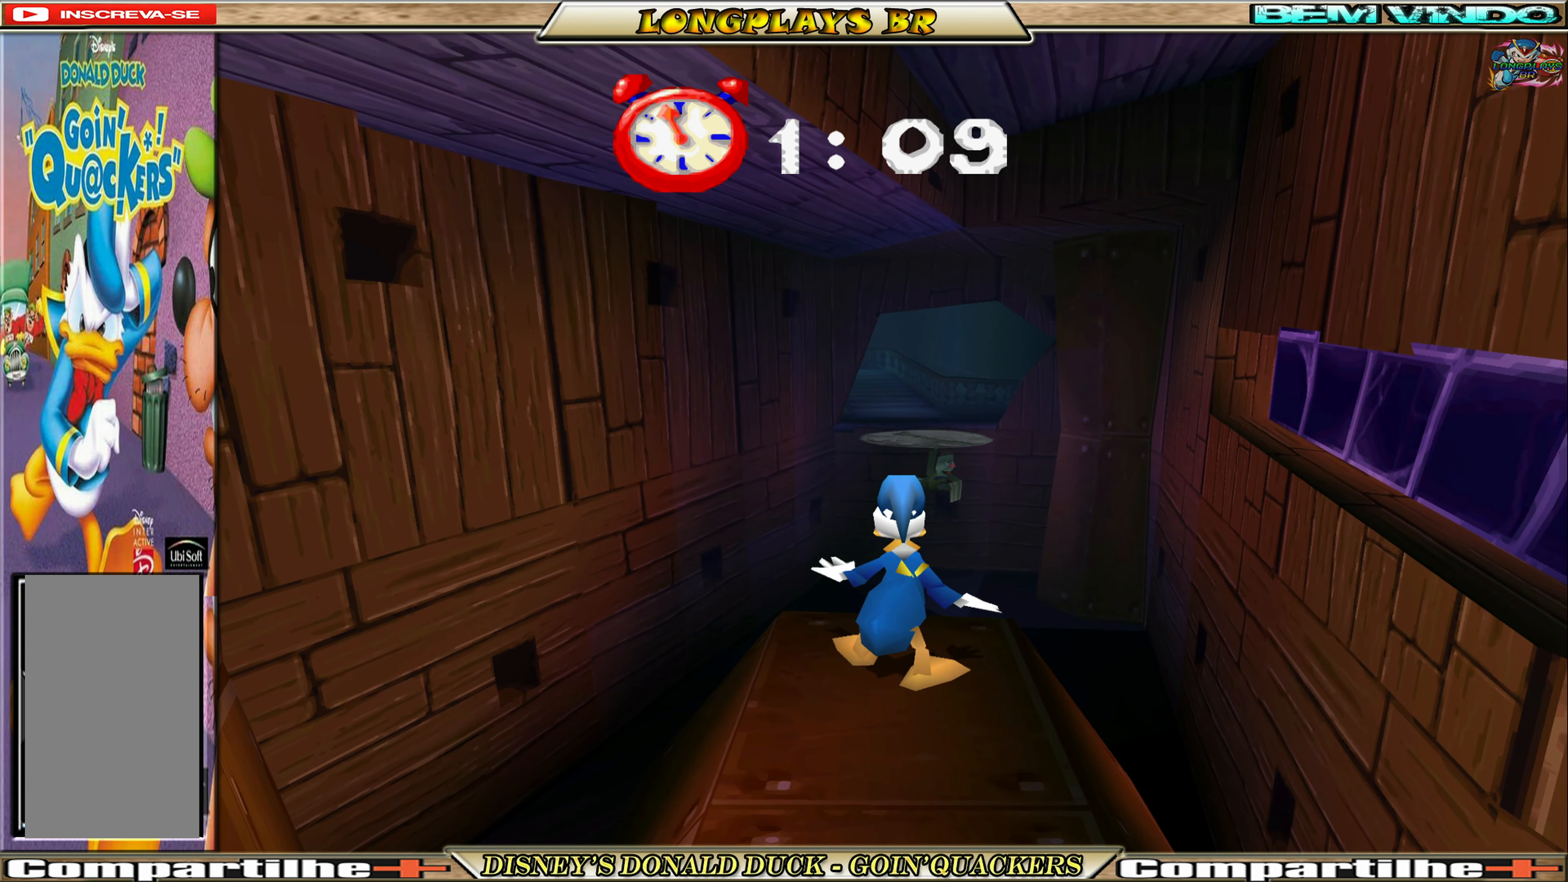
{"buttons": [], "left_stick": "center", "events": []}
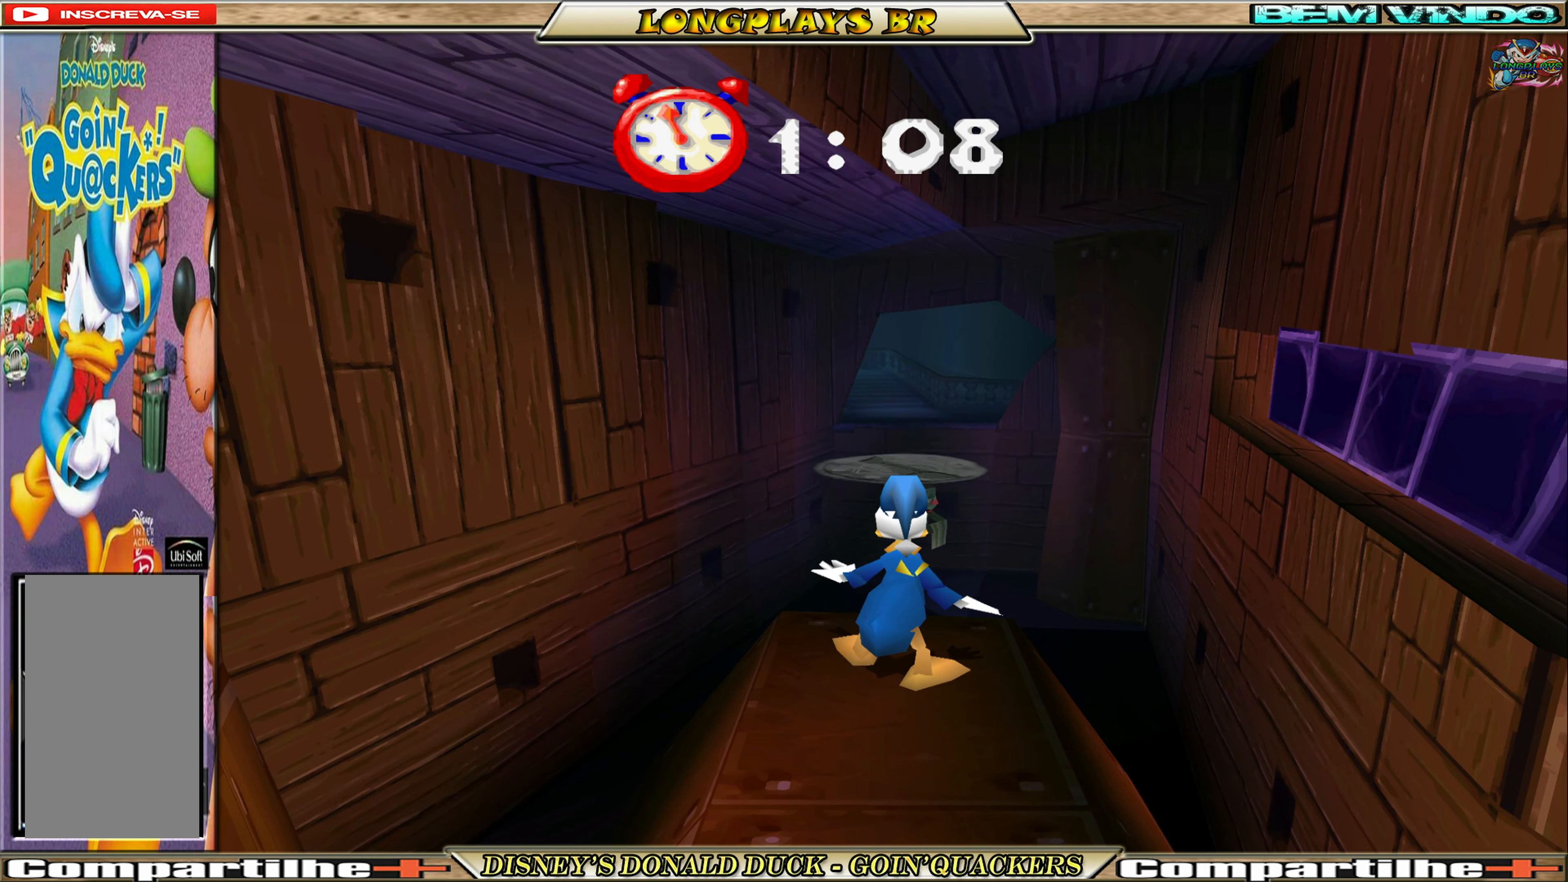
{"buttons": [], "left_stick": "center", "events": []}
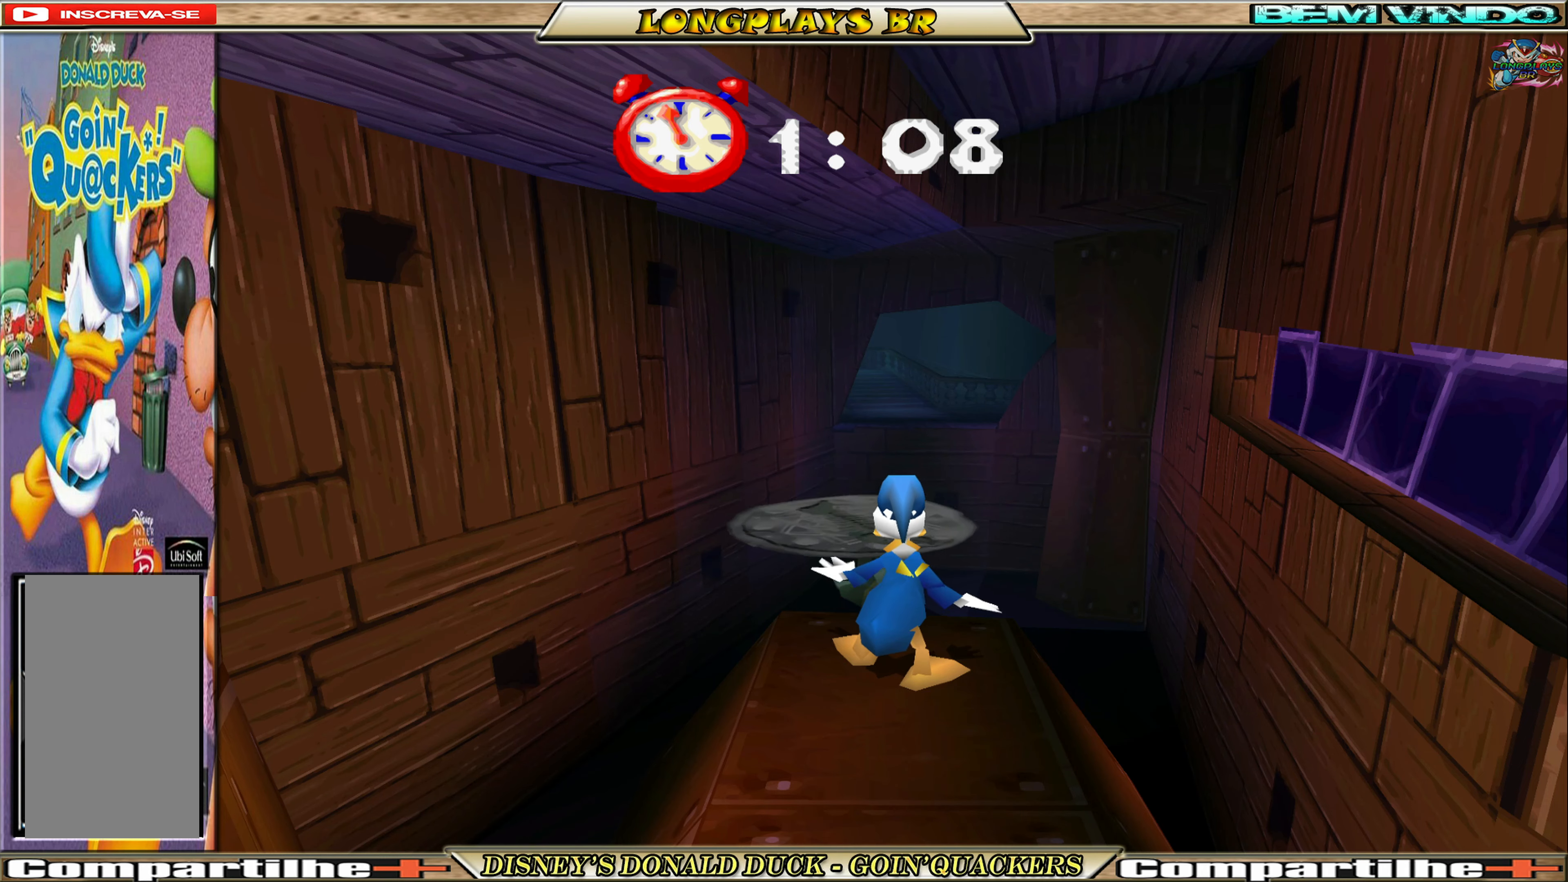
{"buttons": ["A", "DPAD_UP"], "left_stick": "center", "events": [[33, "DPAD_UP", "down"], [433, "A", "down"]]}
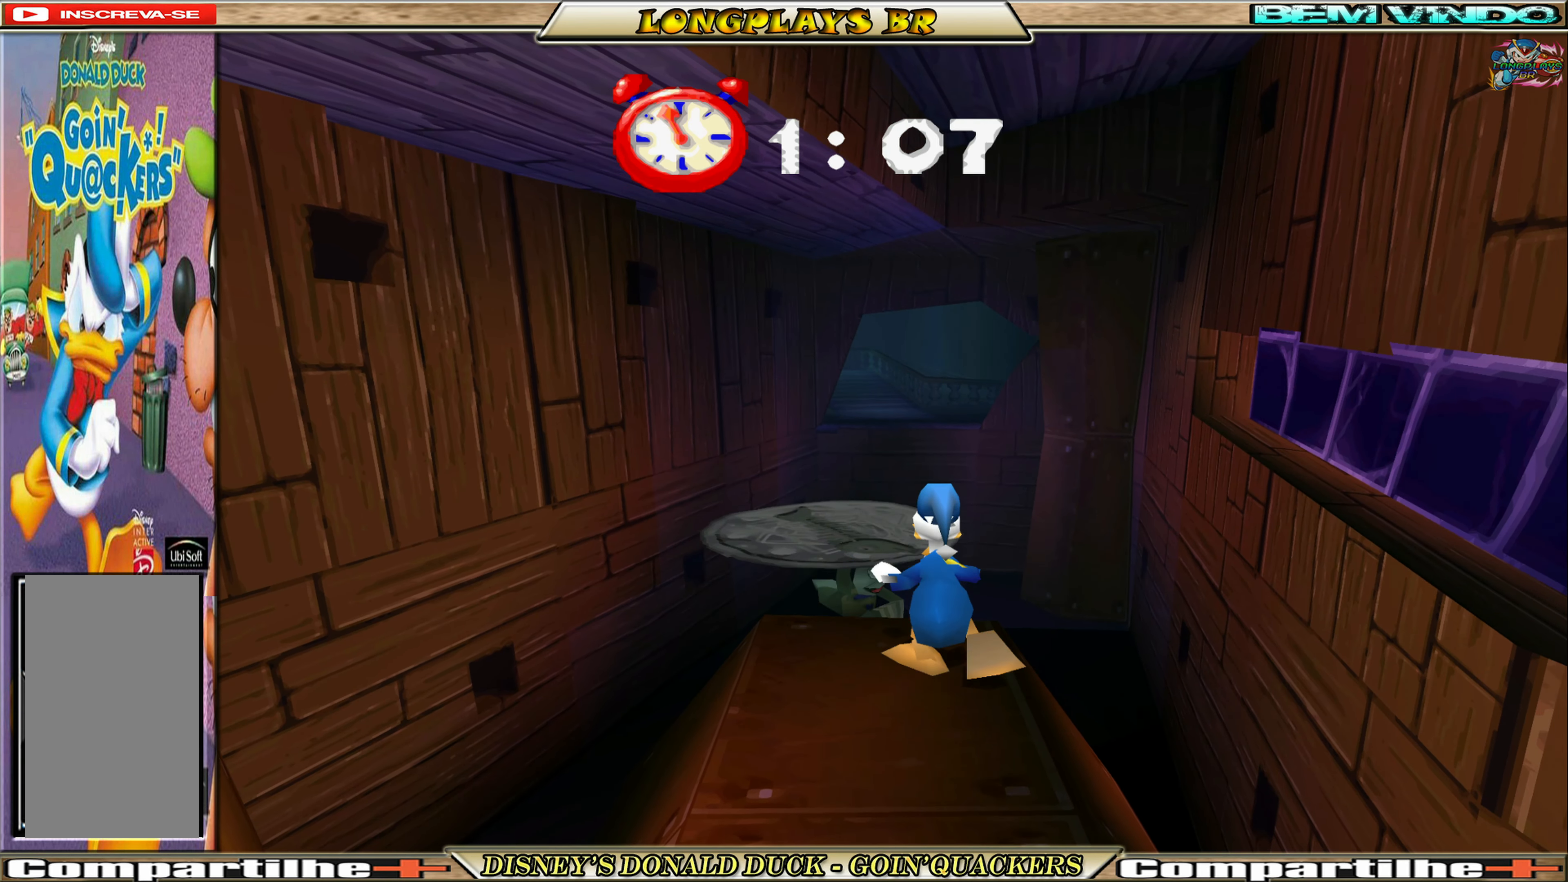
{"buttons": ["A", "DPAD_UP"], "left_stick": "center", "events": [[133, "A", "up"], [250, "A", "down"], [250, "DPAD_LEFT", "down"], [283, "DPAD_LEFT", "up"], [400, "A", "up"], [450, "A", "down"]]}
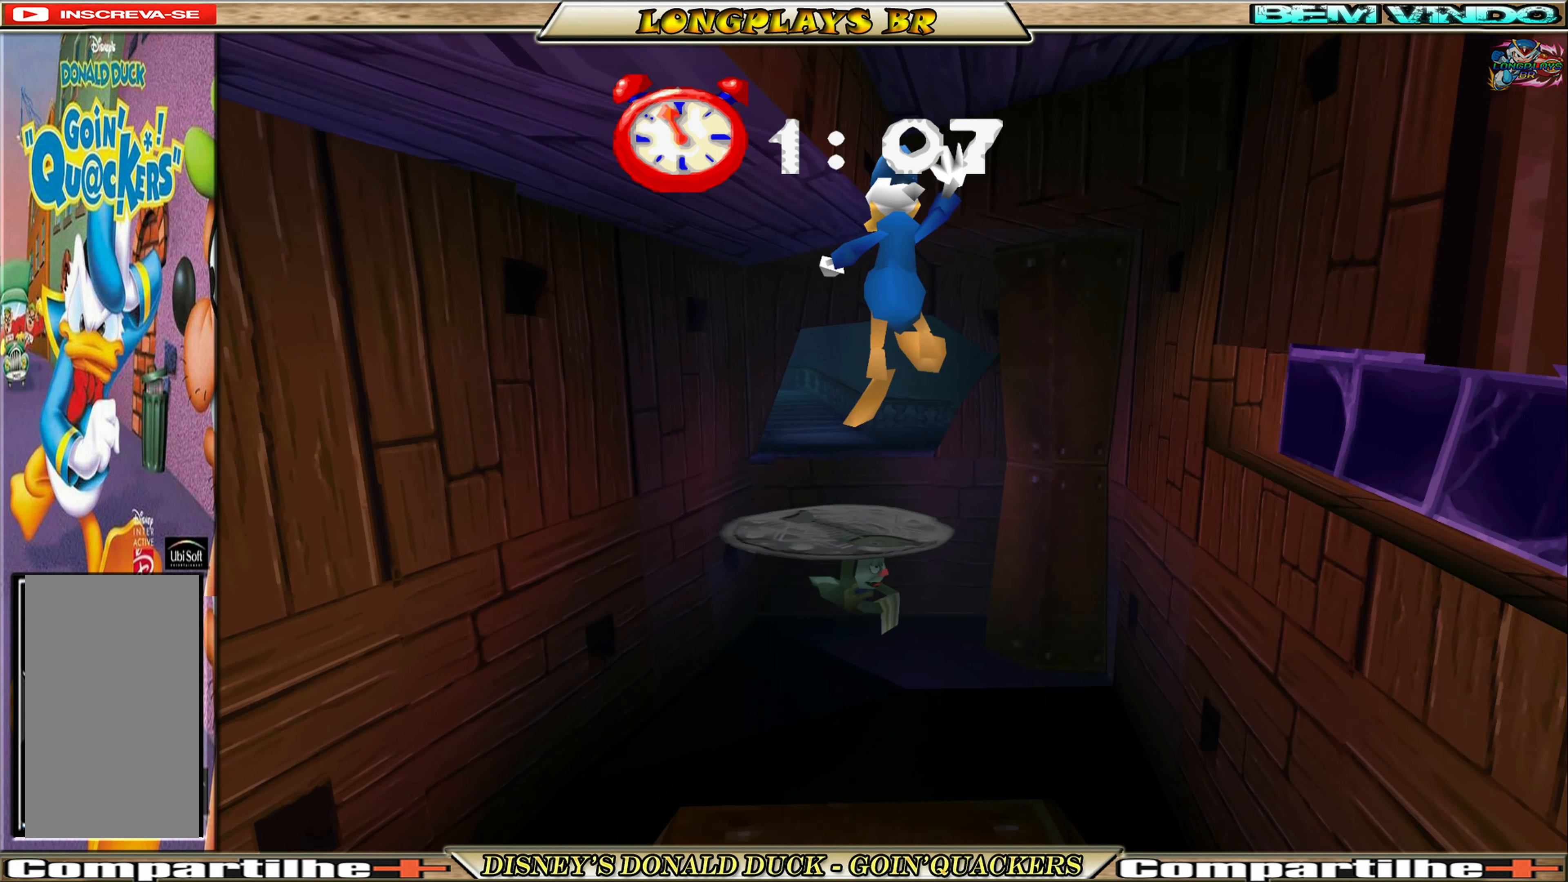
{"buttons": ["A", "DPAD_UP"], "left_stick": "center", "events": [[66, "A", "up"], [183, "A", "down"], [300, "A", "up"], [333, "A", "down"], [450, "A", "up"], [500, "A", "down"]]}
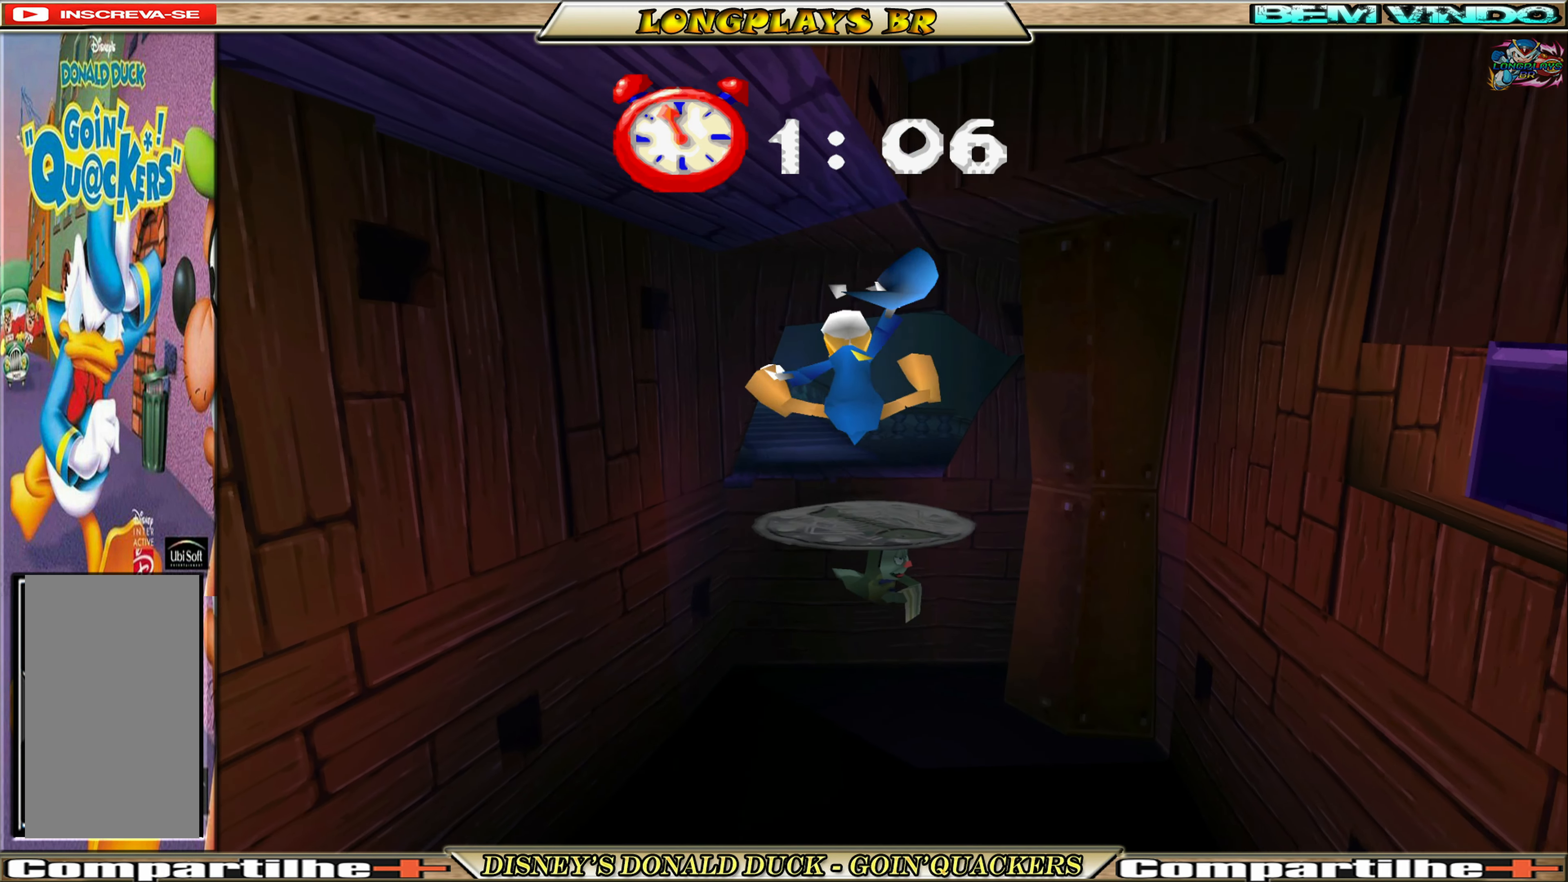
{"buttons": [], "left_stick": "center", "events": [[100, "A", "up"], [150, "A", "down"], [250, "A", "up"], [316, "A", "down"], [383, "A", "up"], [433, "DPAD_UP", "up"]]}
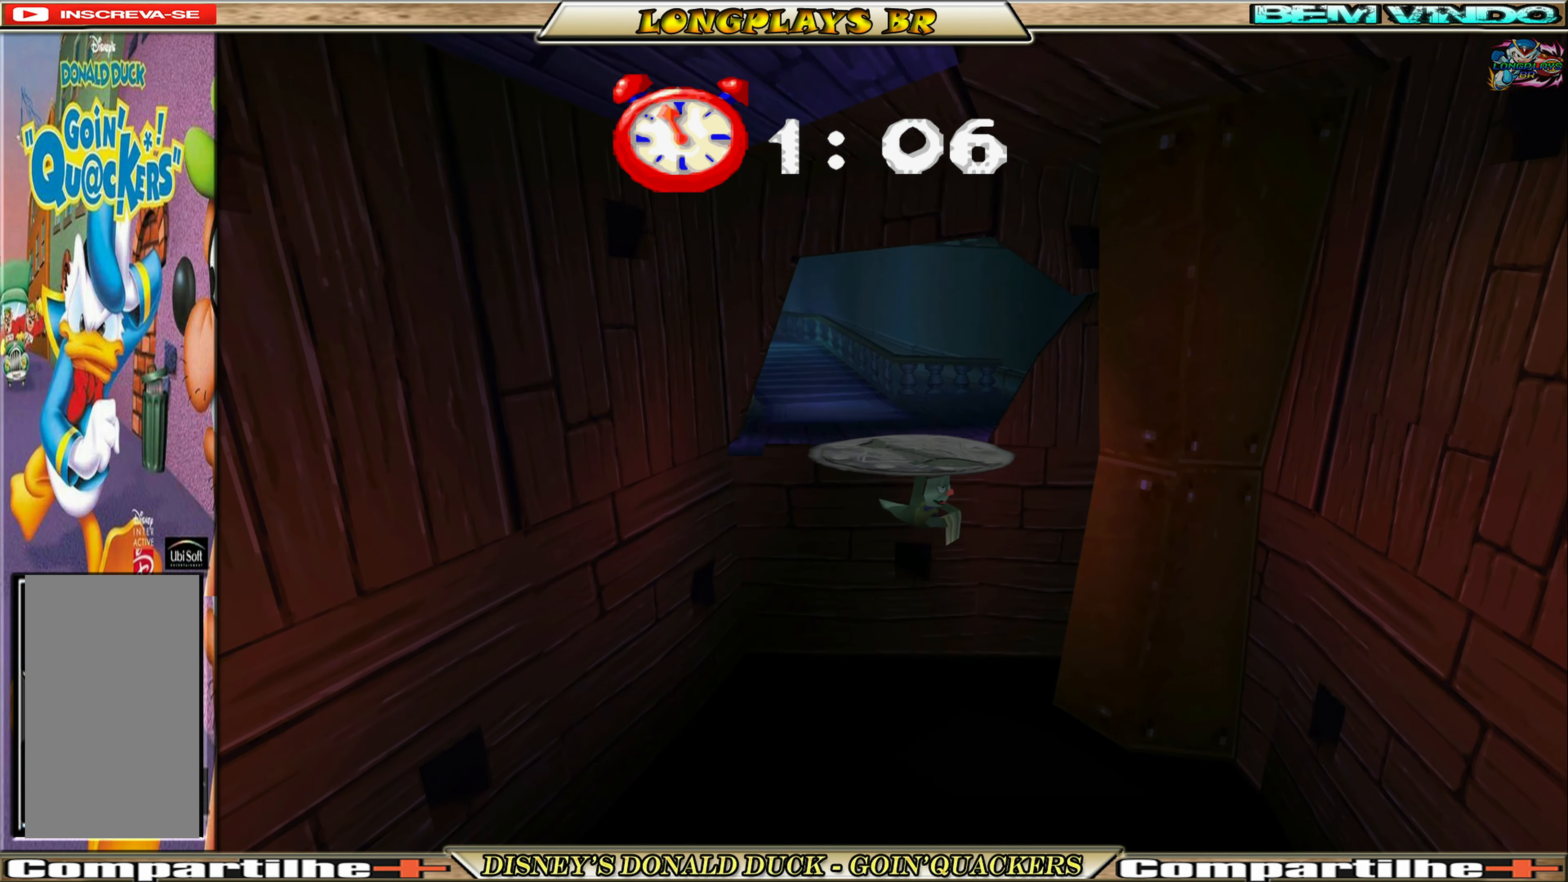
{"buttons": [], "left_stick": "center", "events": []}
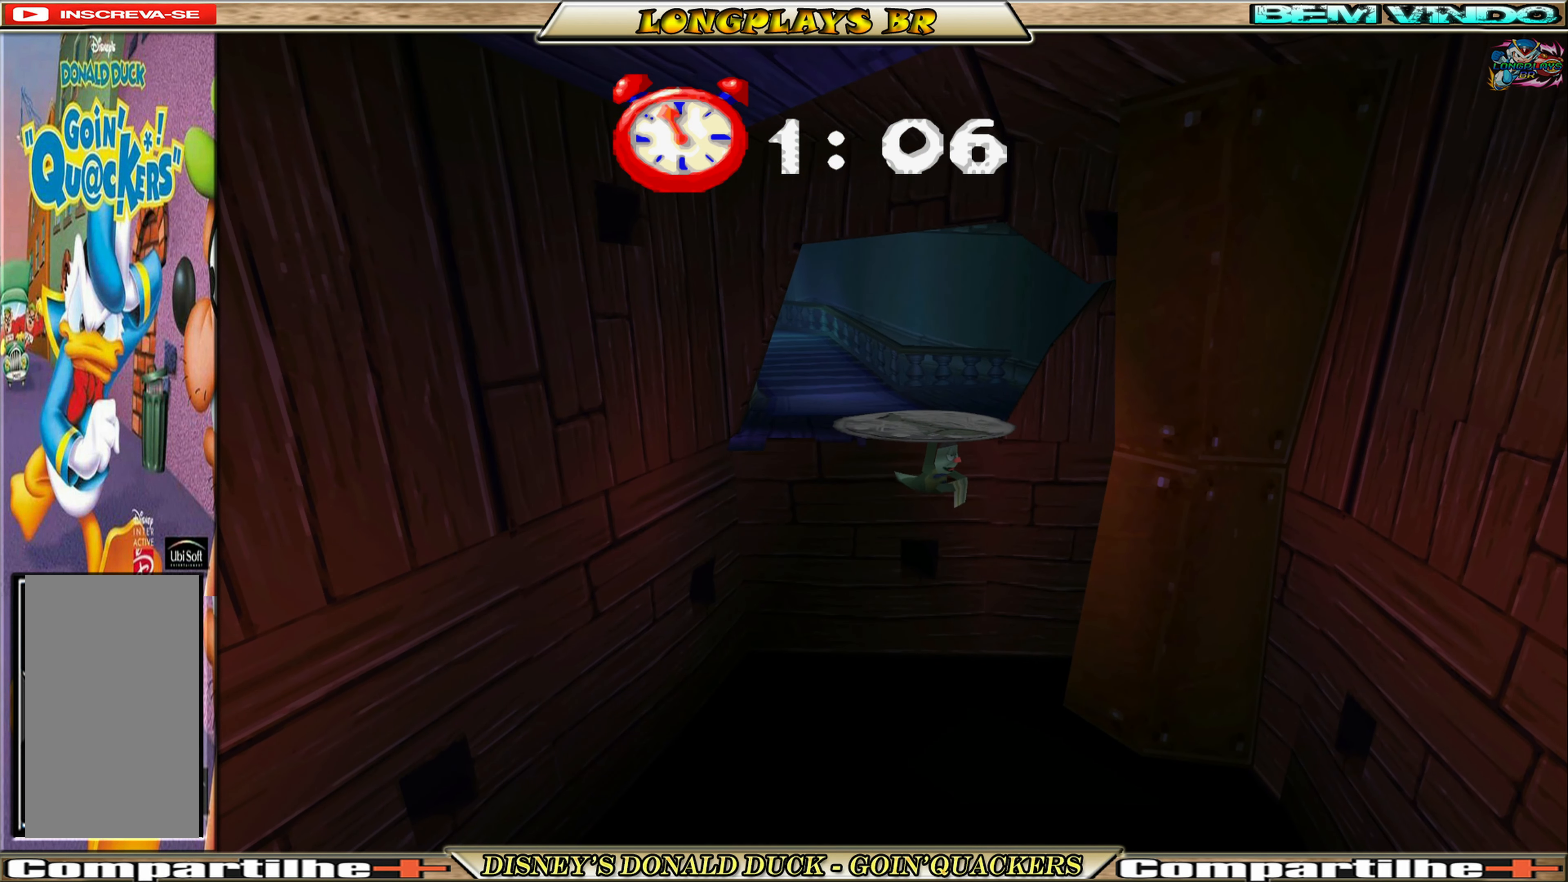
{"buttons": [], "left_stick": "center", "events": []}
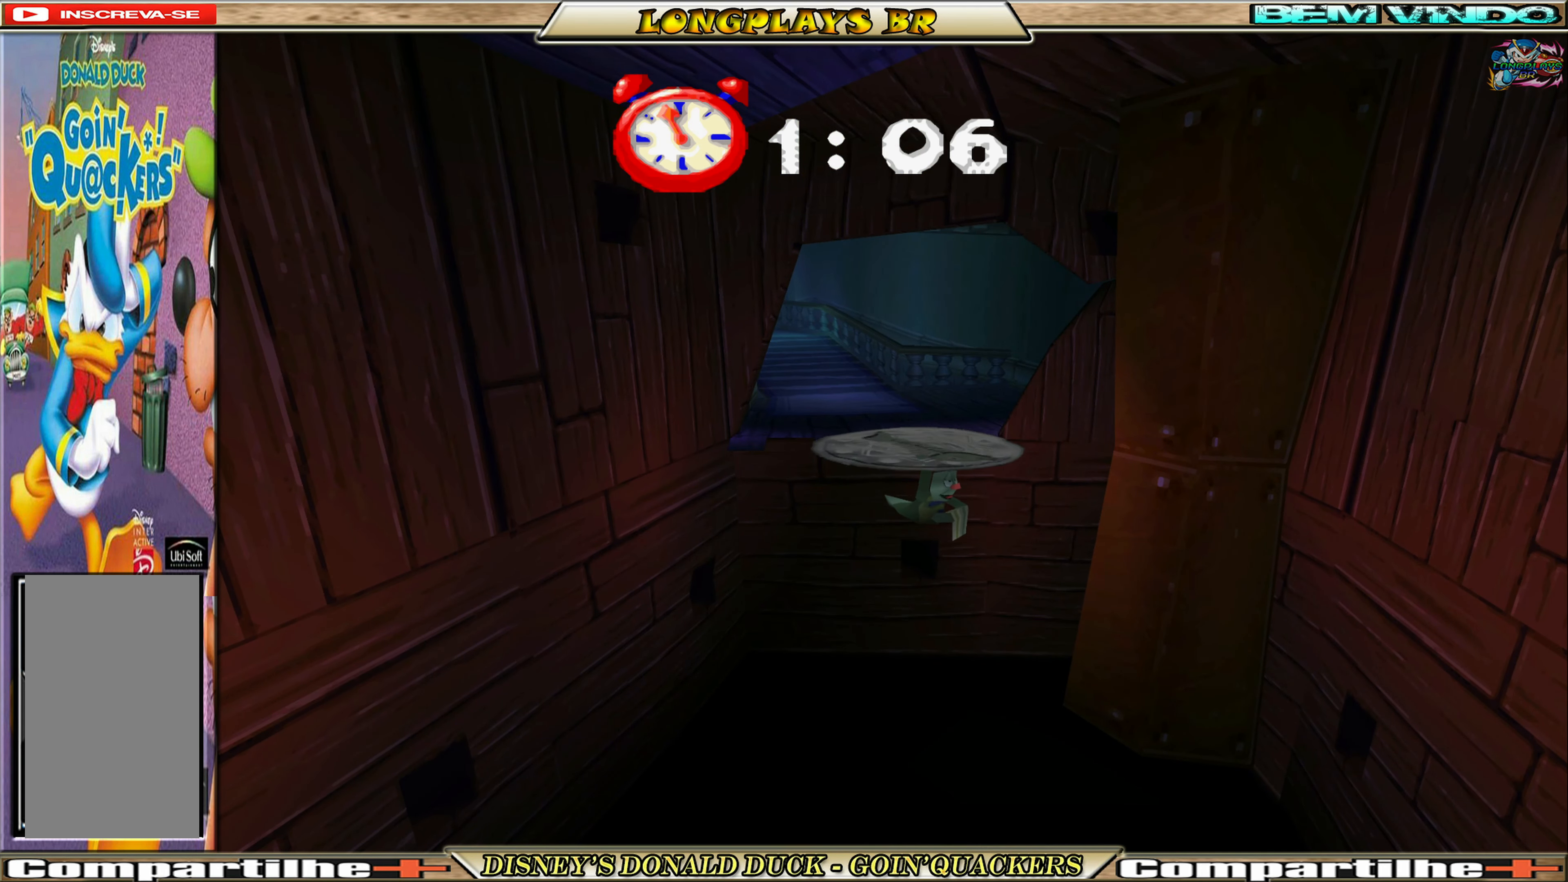
{"buttons": ["DPAD_UP"], "left_stick": "center", "events": [[333, "DPAD_UP", "down"]]}
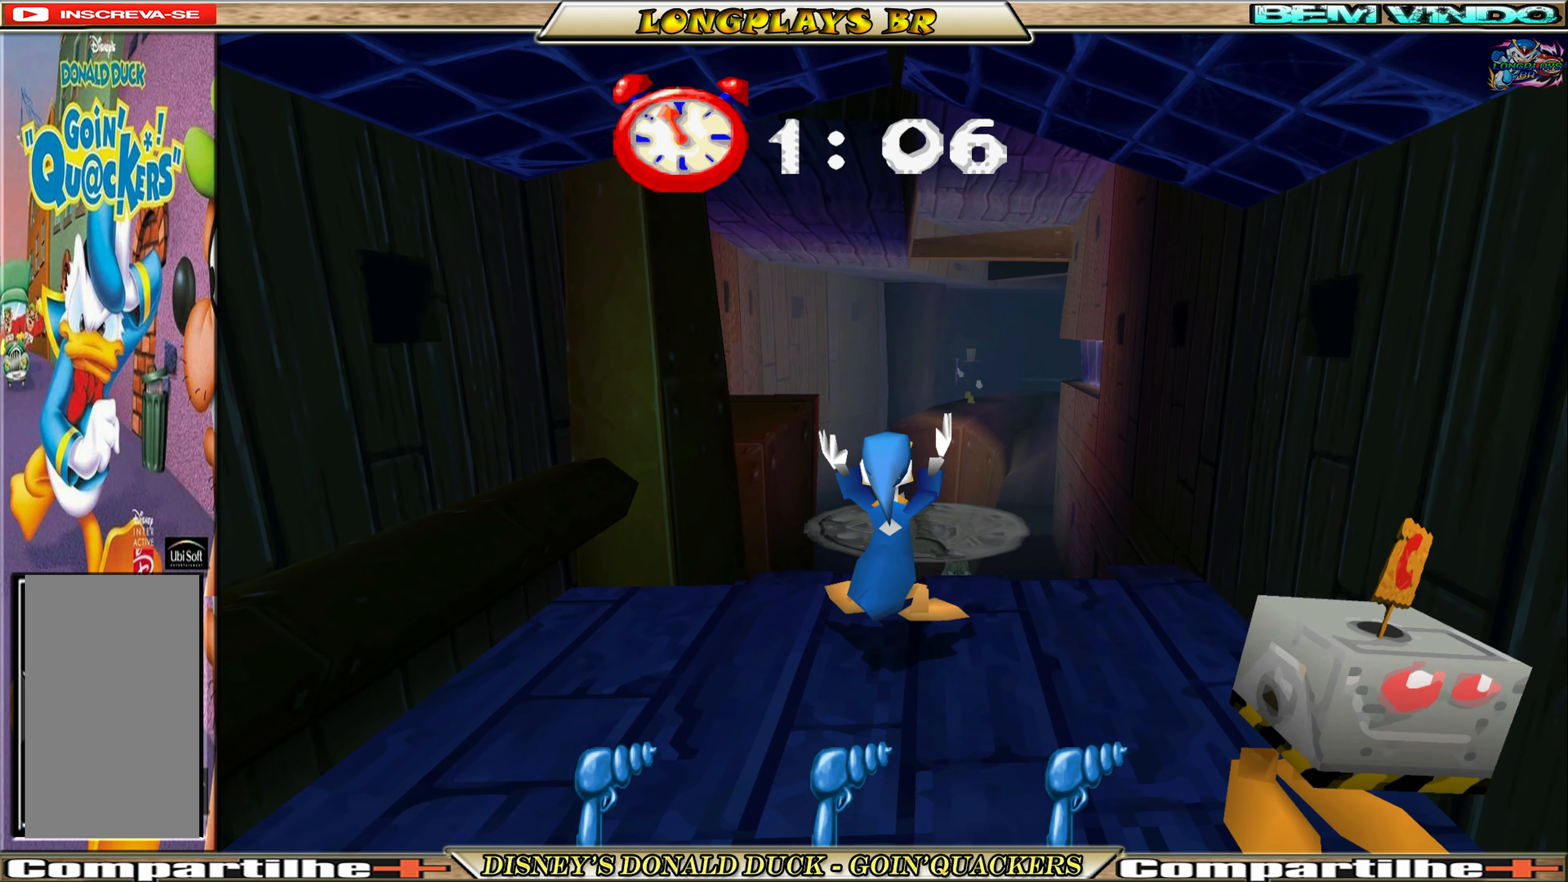
{"buttons": [], "left_stick": "center", "events": [[400, "DPAD_UP", "up"]]}
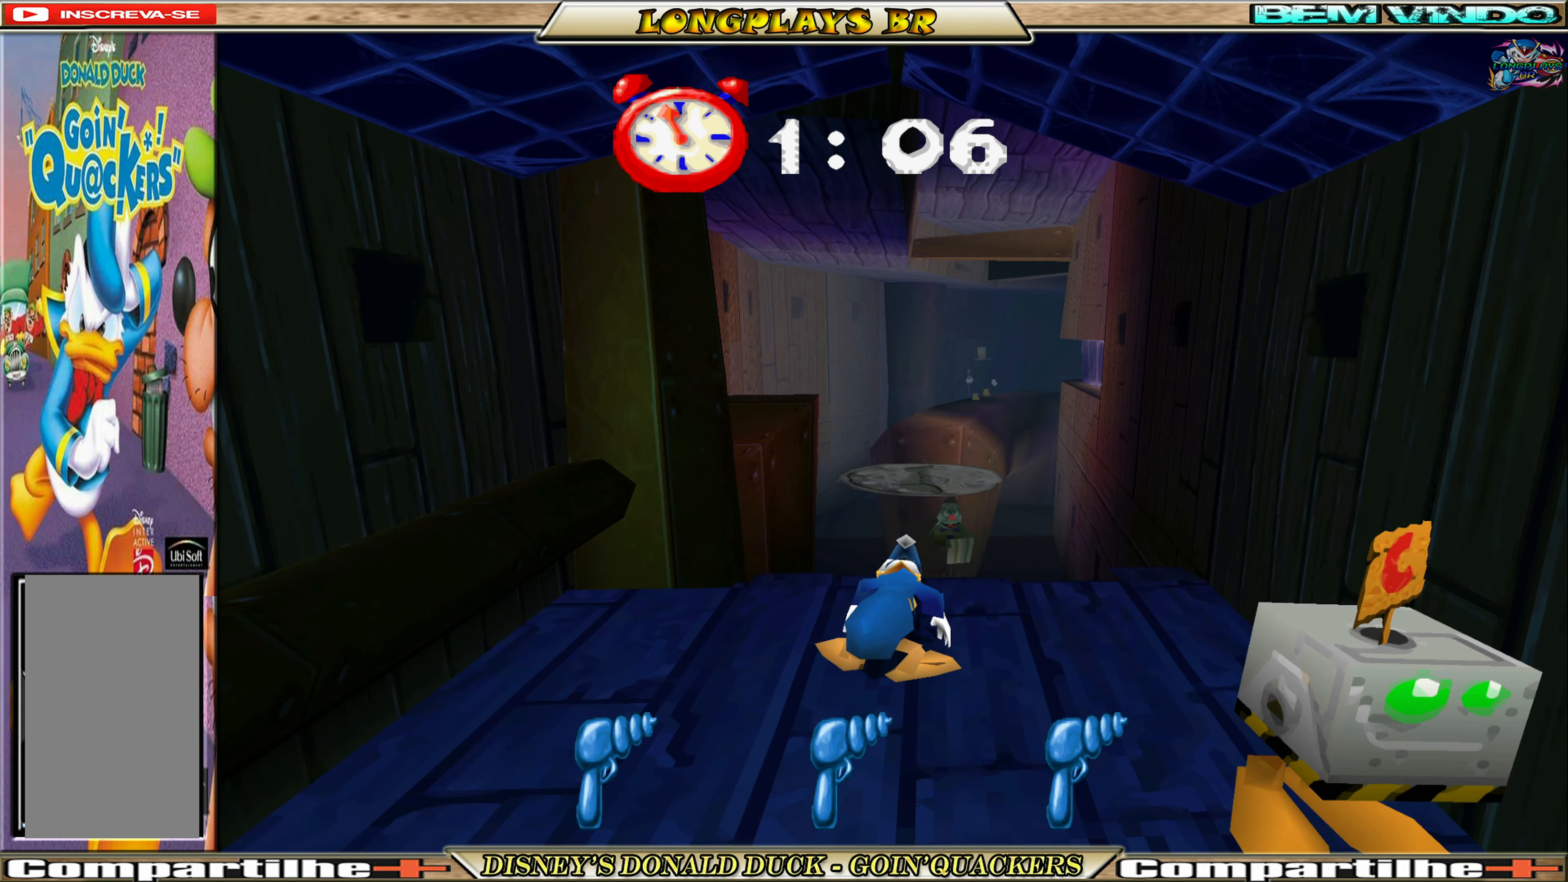
{"buttons": [], "left_stick": "center", "events": []}